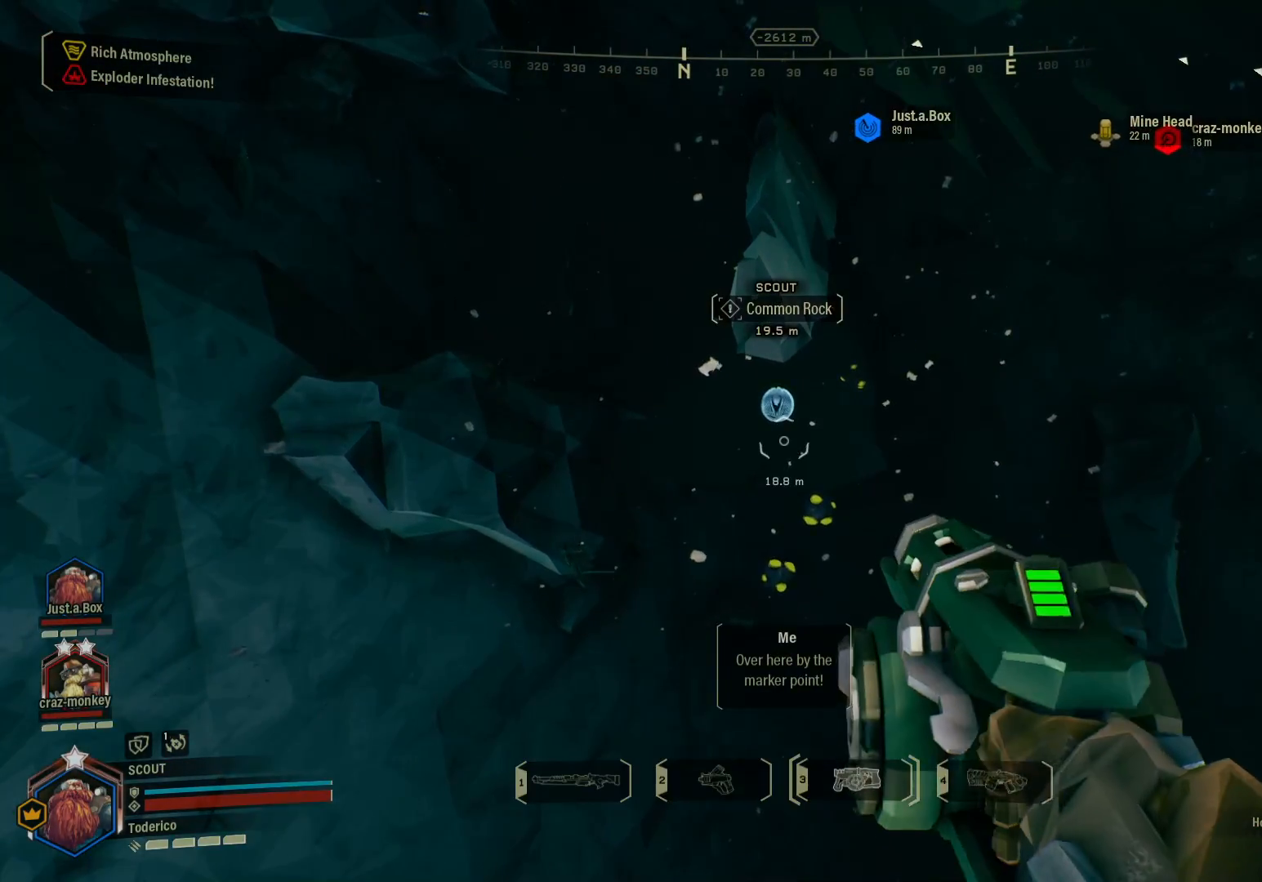
Gameplay with keyboard; each line is a JSON object with the keys held at the frame after it. "events" lists presses ("down") and releases ("up") of "1", "2", "3", "4", "5", "a", "alt", "b", "c", "ctrl", "d", "e", "f", "g", "q", "r", "s", "shift", "space", "t", "tab", "v", "w", "x" and "z" between this image and that frame as [ms after this image, input, new state], when the widget could be followed in between. No other keys are recorded. Mouse input is not recorded.
{"keys": [], "events": [[66, "3", "down"], [150, "3", "up"]]}
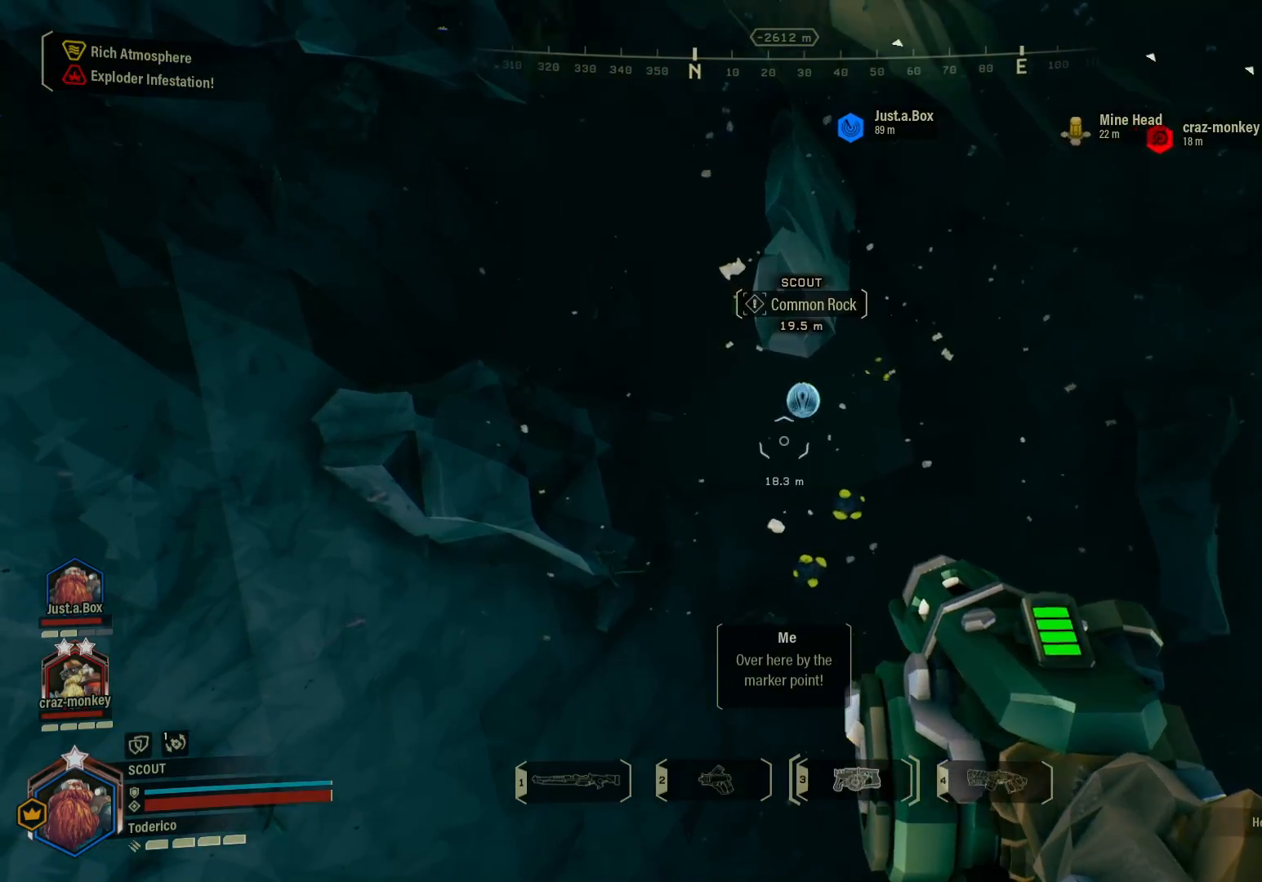
{"keys": [], "events": []}
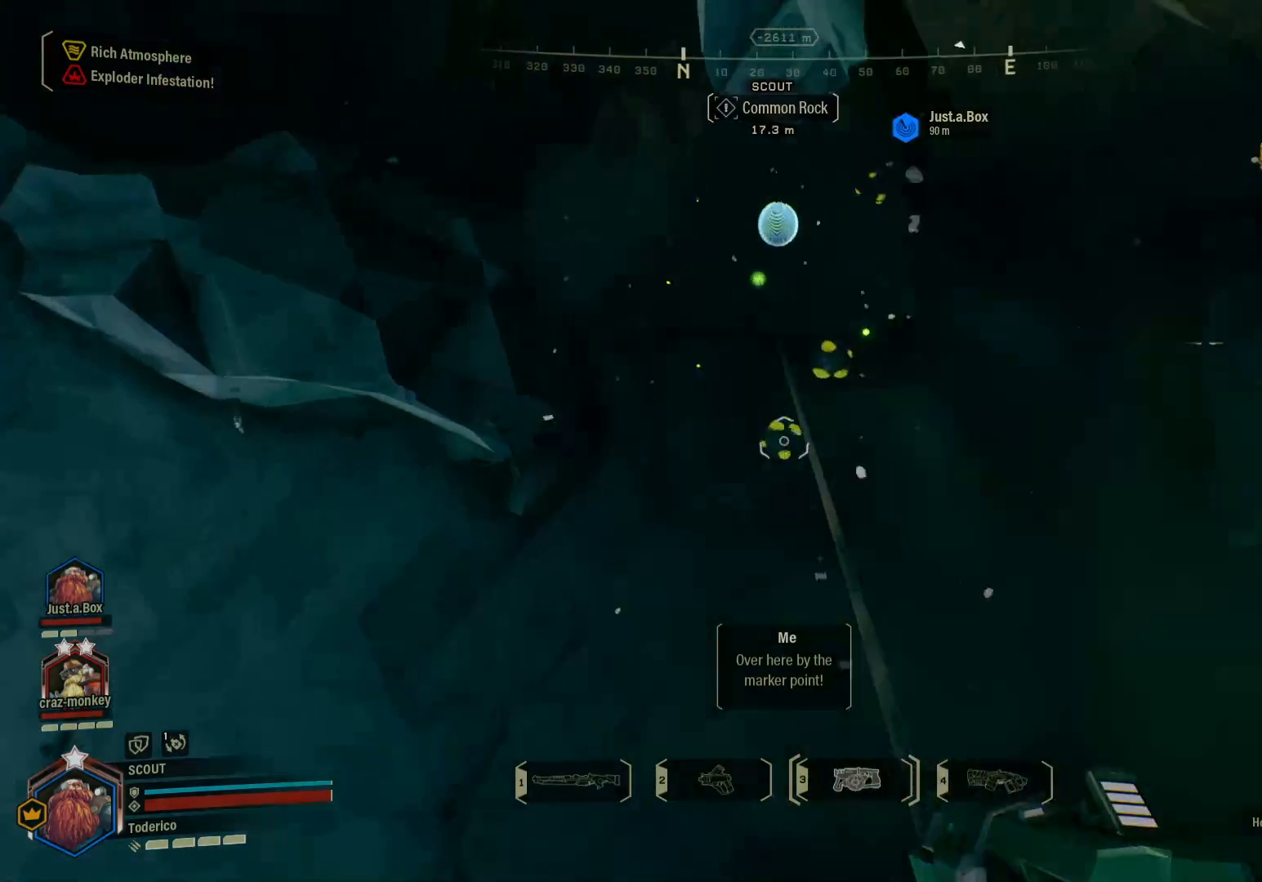
{"keys": [], "events": []}
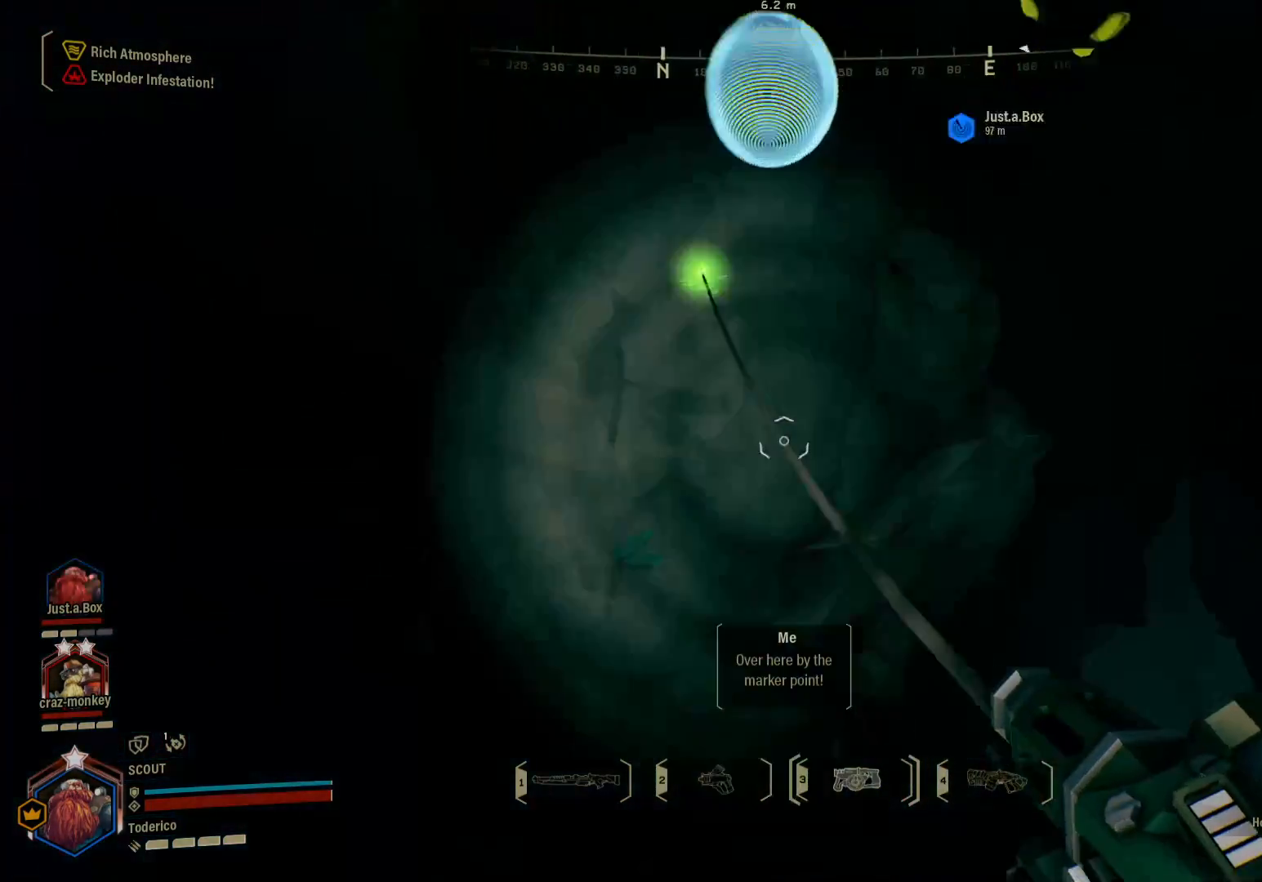
{"keys": [], "events": [[233, "a", "down"], [383, "a", "up"]]}
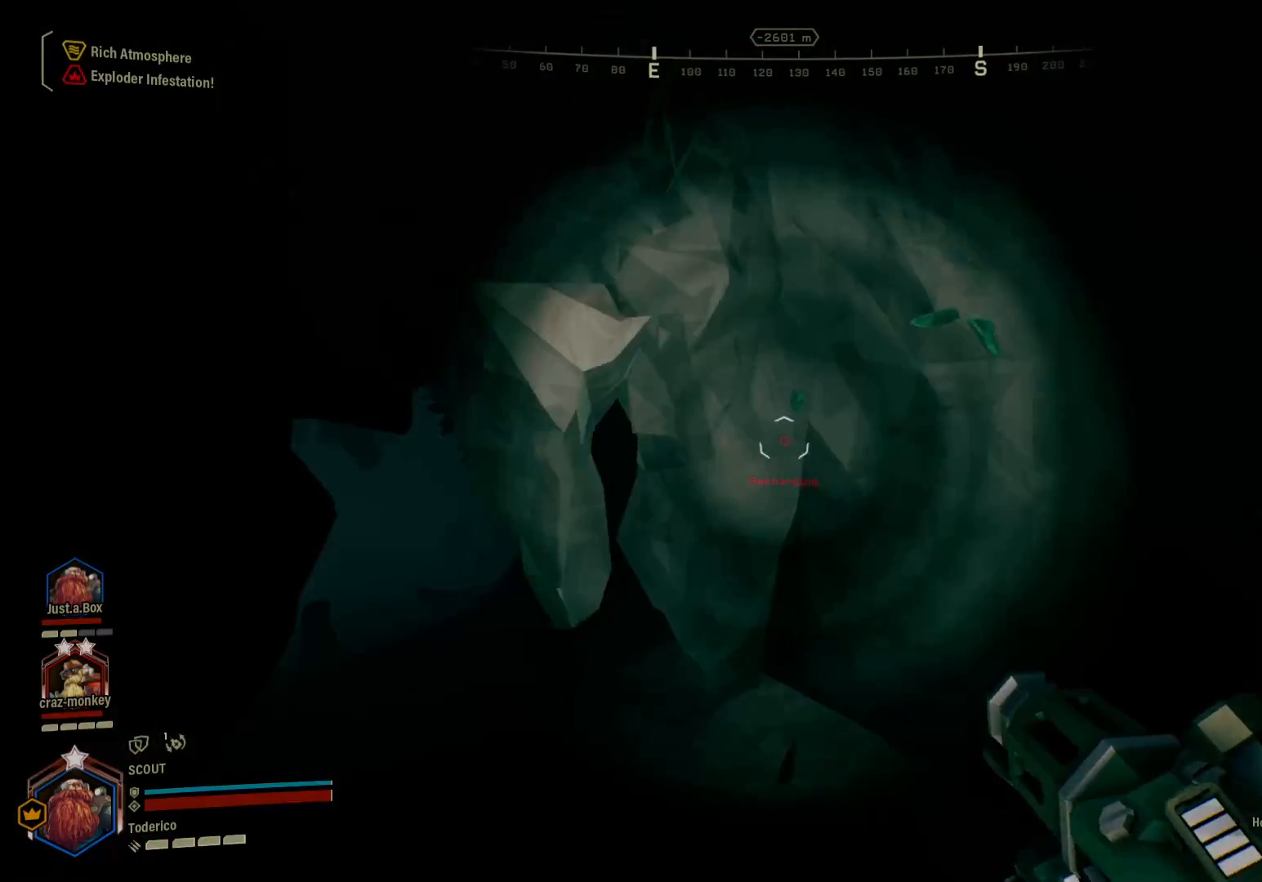
{"keys": ["s"], "events": [[333, "s", "down"]]}
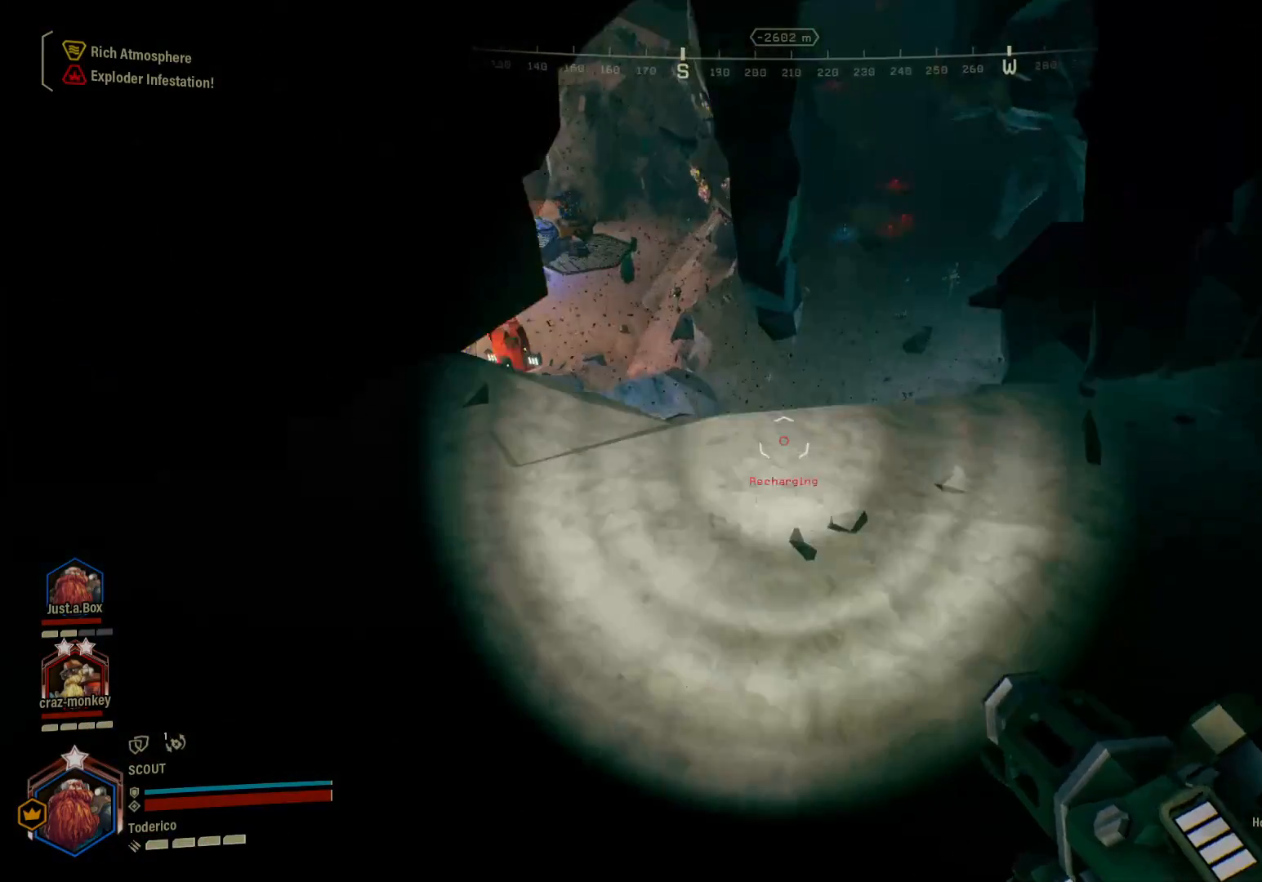
{"keys": [], "events": [[50, "s", "up"], [233, "f", "down"], [316, "f", "up"]]}
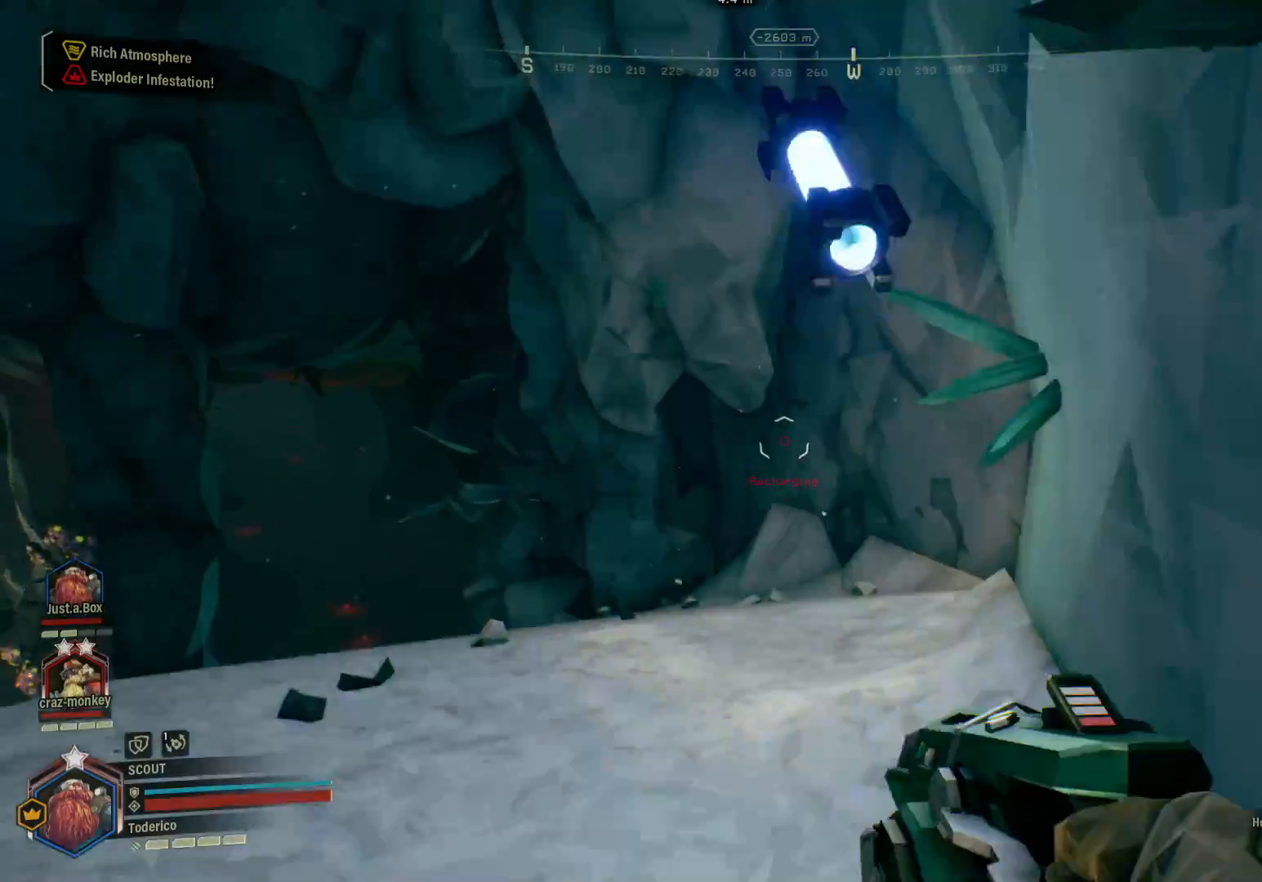
{"keys": ["d", "w"], "events": [[83, "w", "down"], [283, "d", "down"]]}
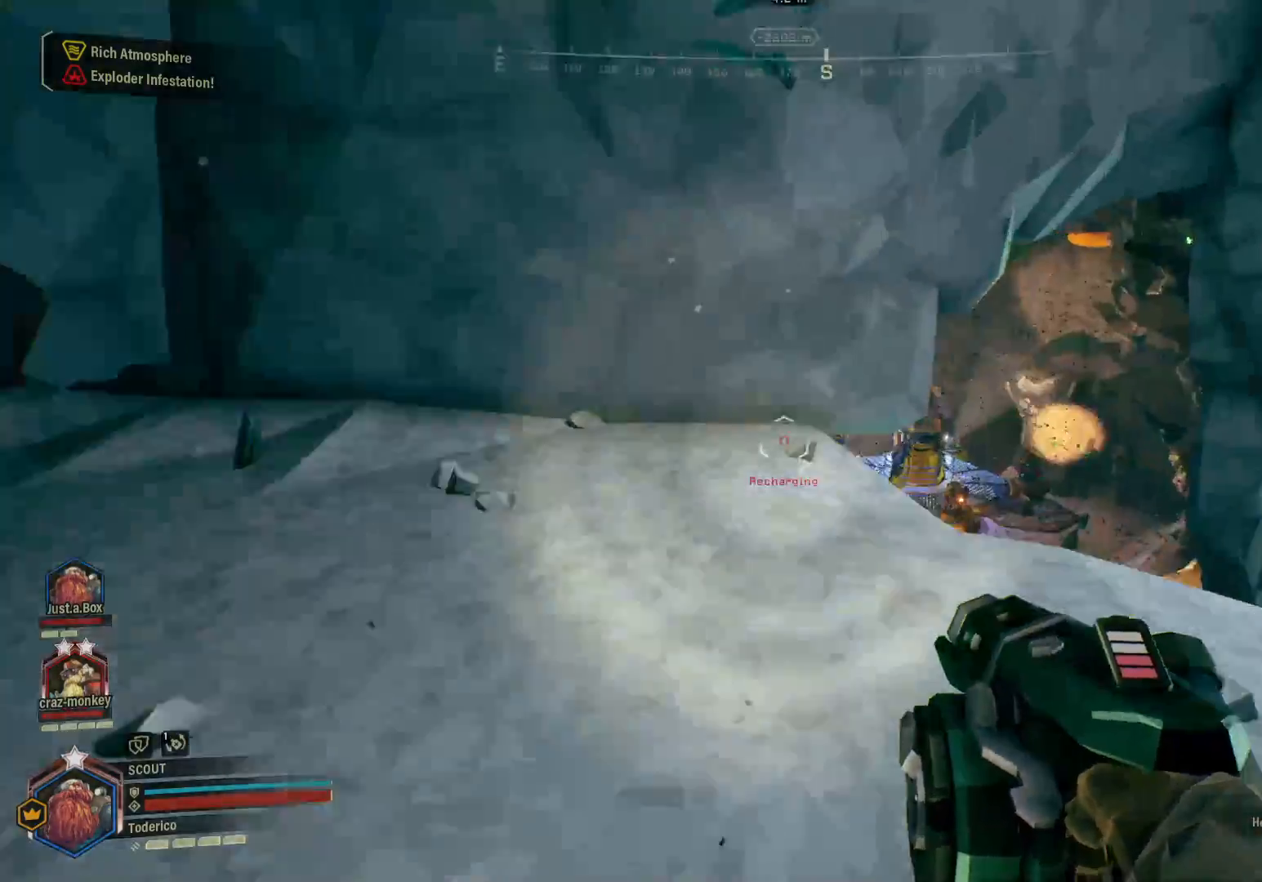
{"keys": ["d"], "events": [[350, "w", "up"]]}
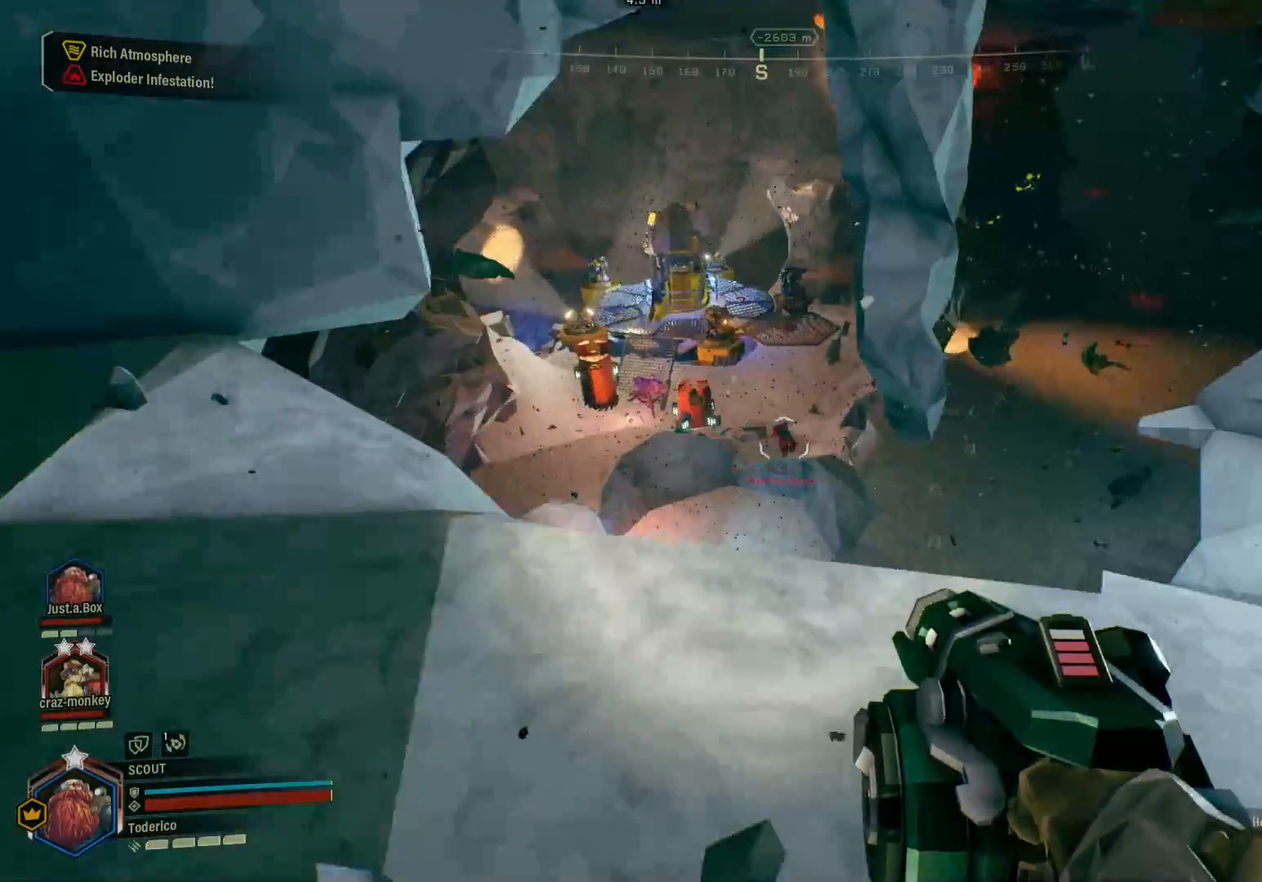
{"keys": ["w"], "events": [[100, "d", "up"], [300, "w", "down"]]}
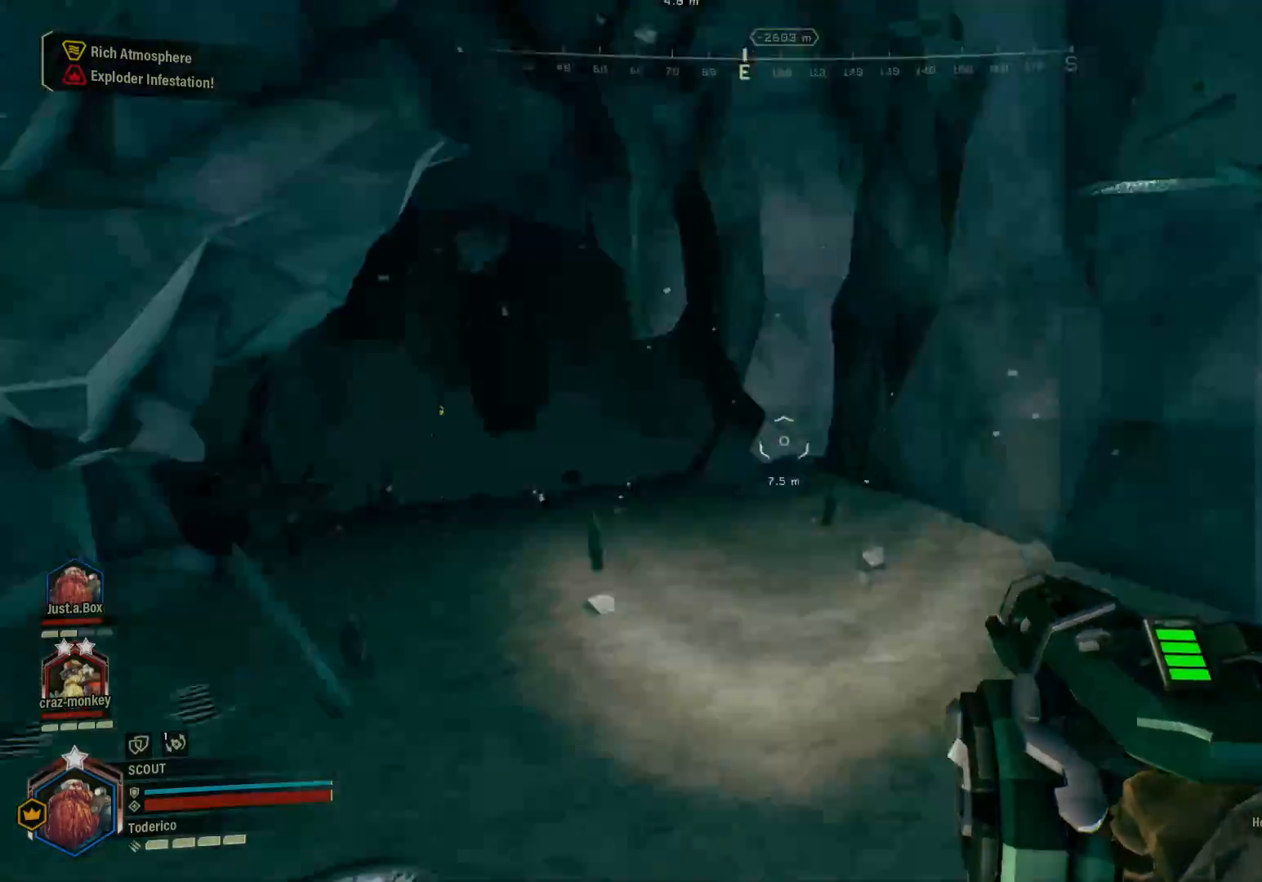
{"keys": ["w"], "events": [[266, "f", "down"], [366, "f", "up"]]}
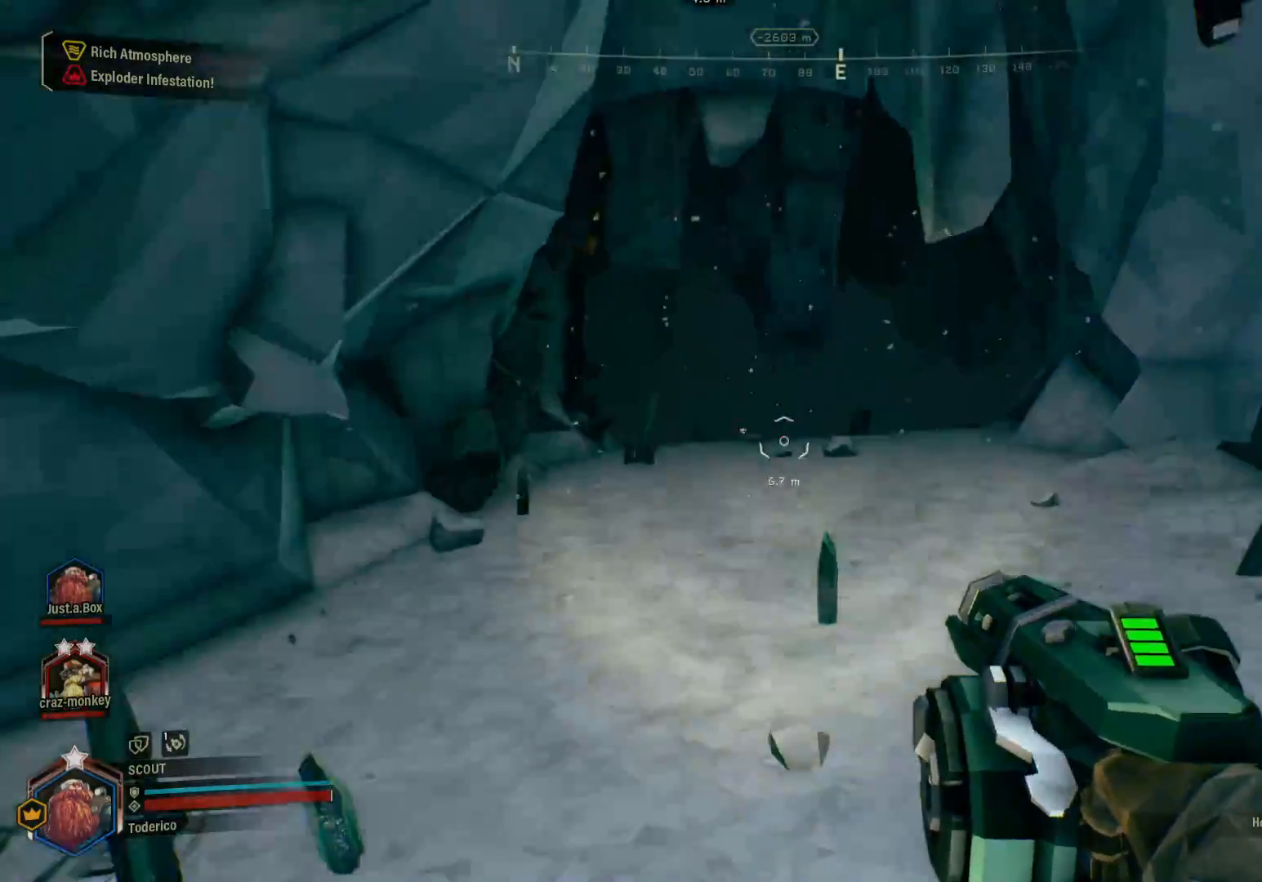
{"keys": ["shift", "w"], "events": [[200, "shift", "down"]]}
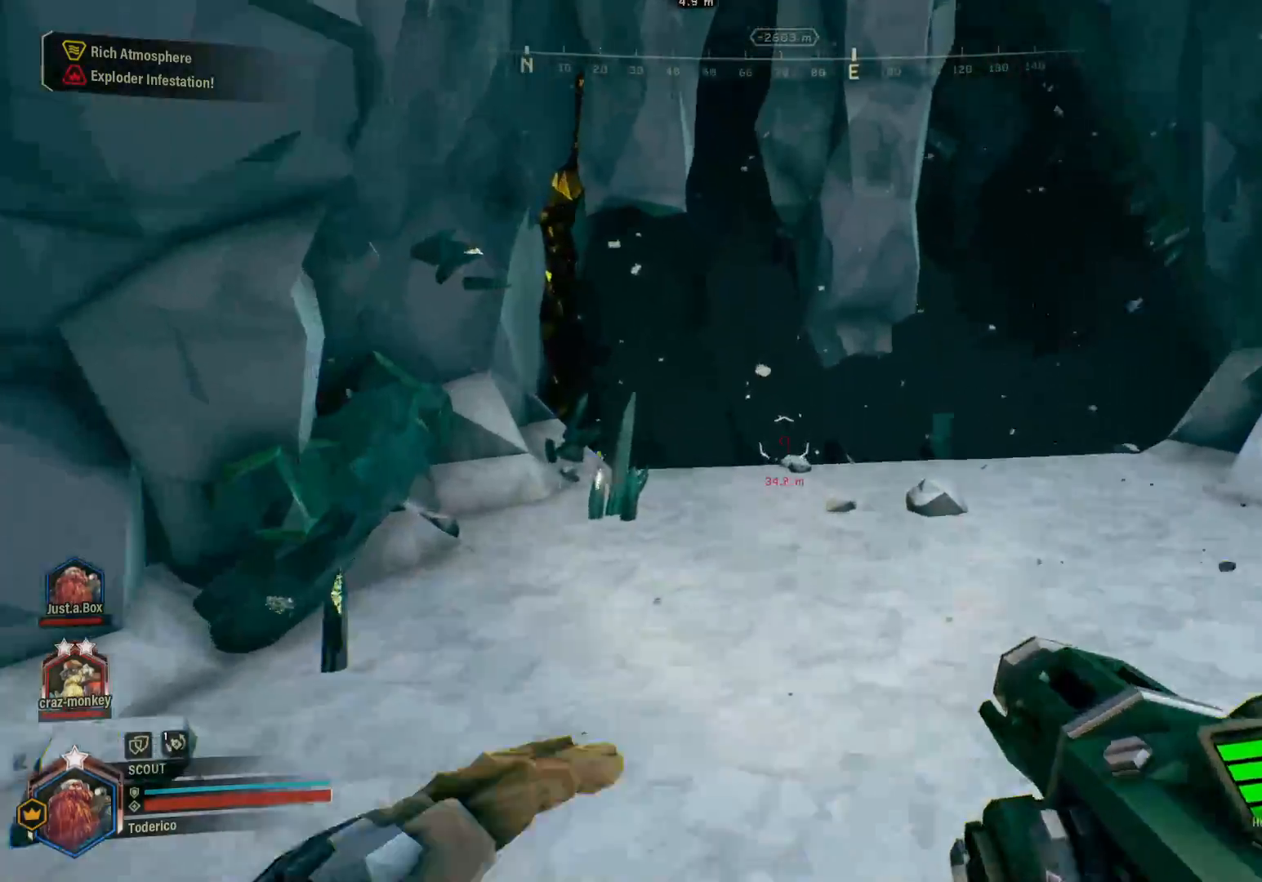
{"keys": ["shift", "w"], "events": [[200, "d", "down"], [500, "d", "up"]]}
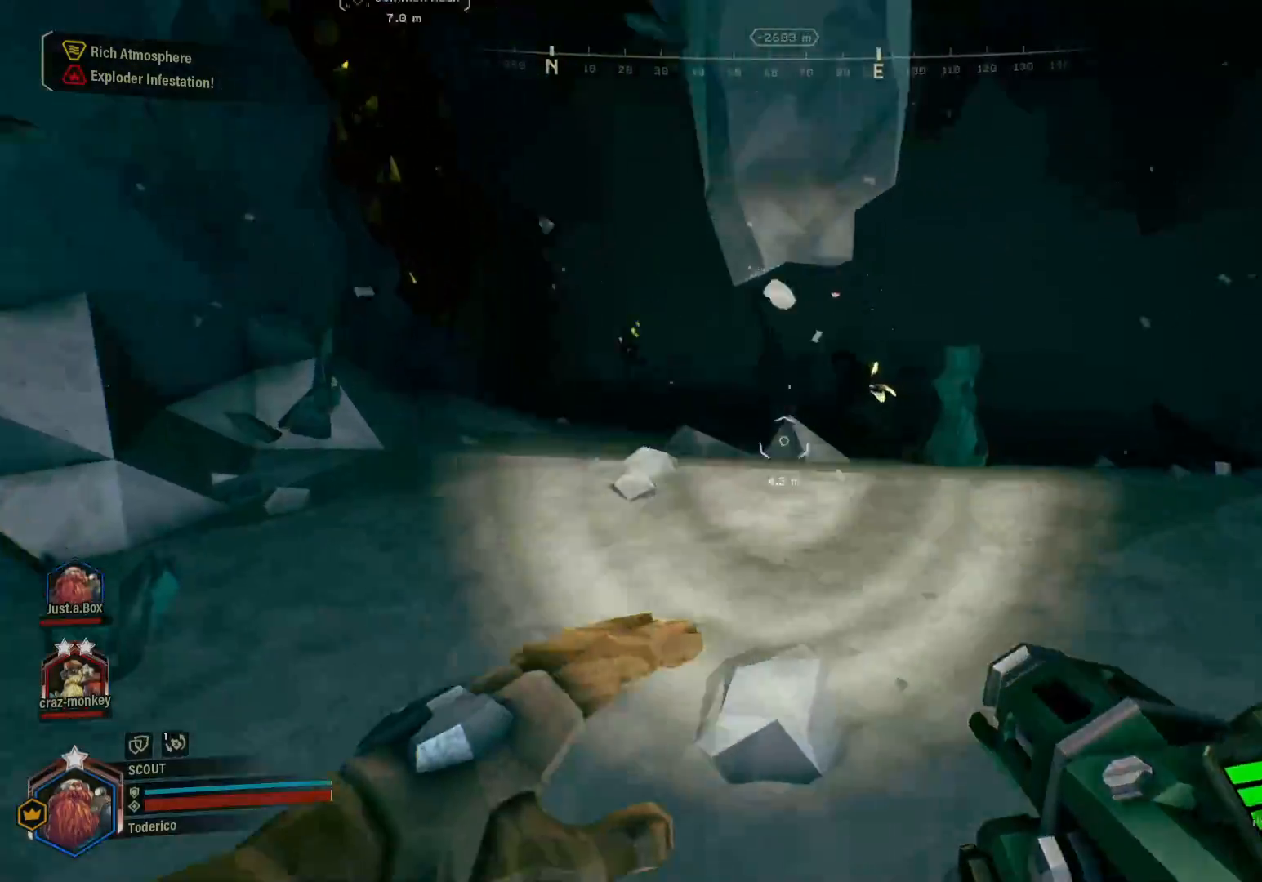
{"keys": ["d", "shift", "w"], "events": [[283, "d", "down"]]}
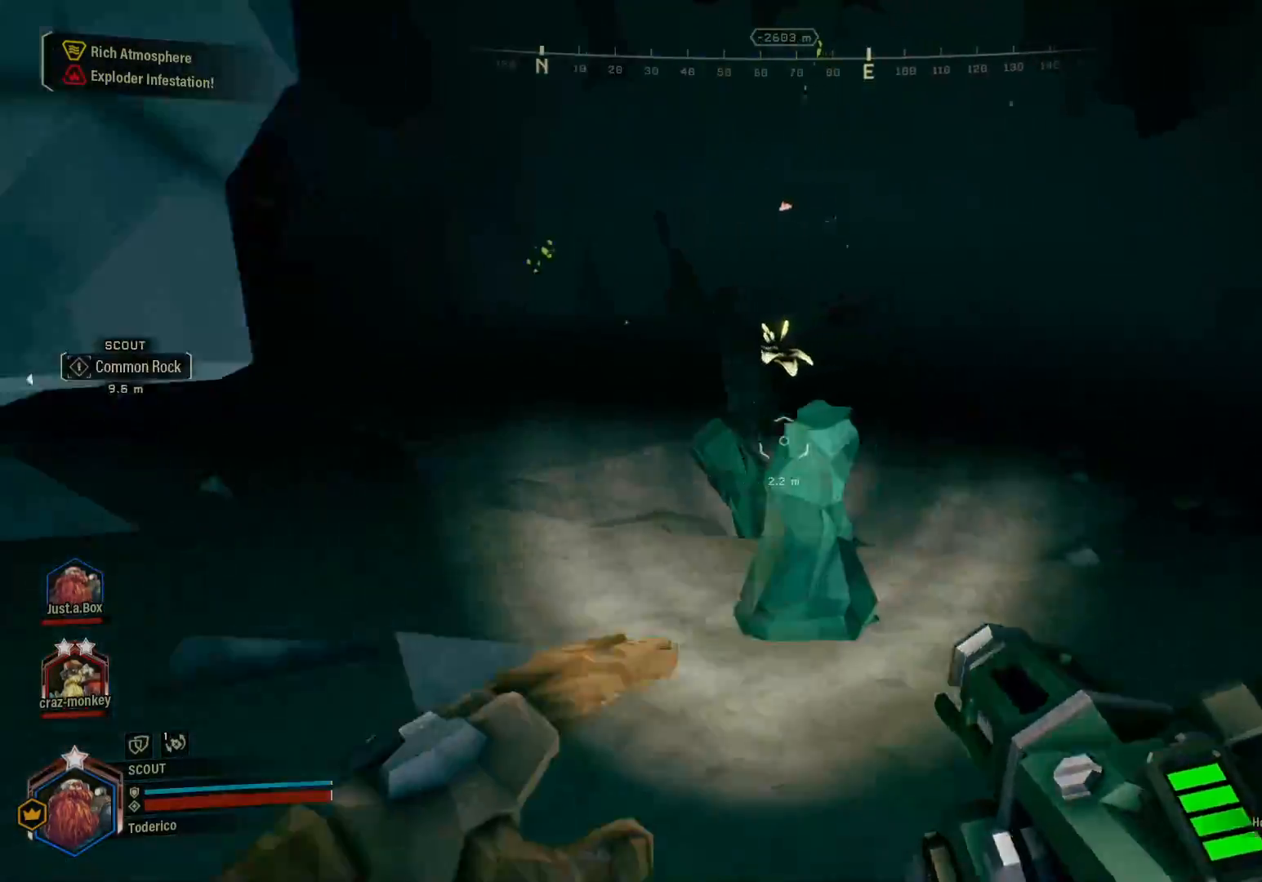
{"keys": ["d", "shift", "w"], "events": [[16, "d", "up"], [183, "f", "down"], [266, "f", "up"], [383, "d", "down"]]}
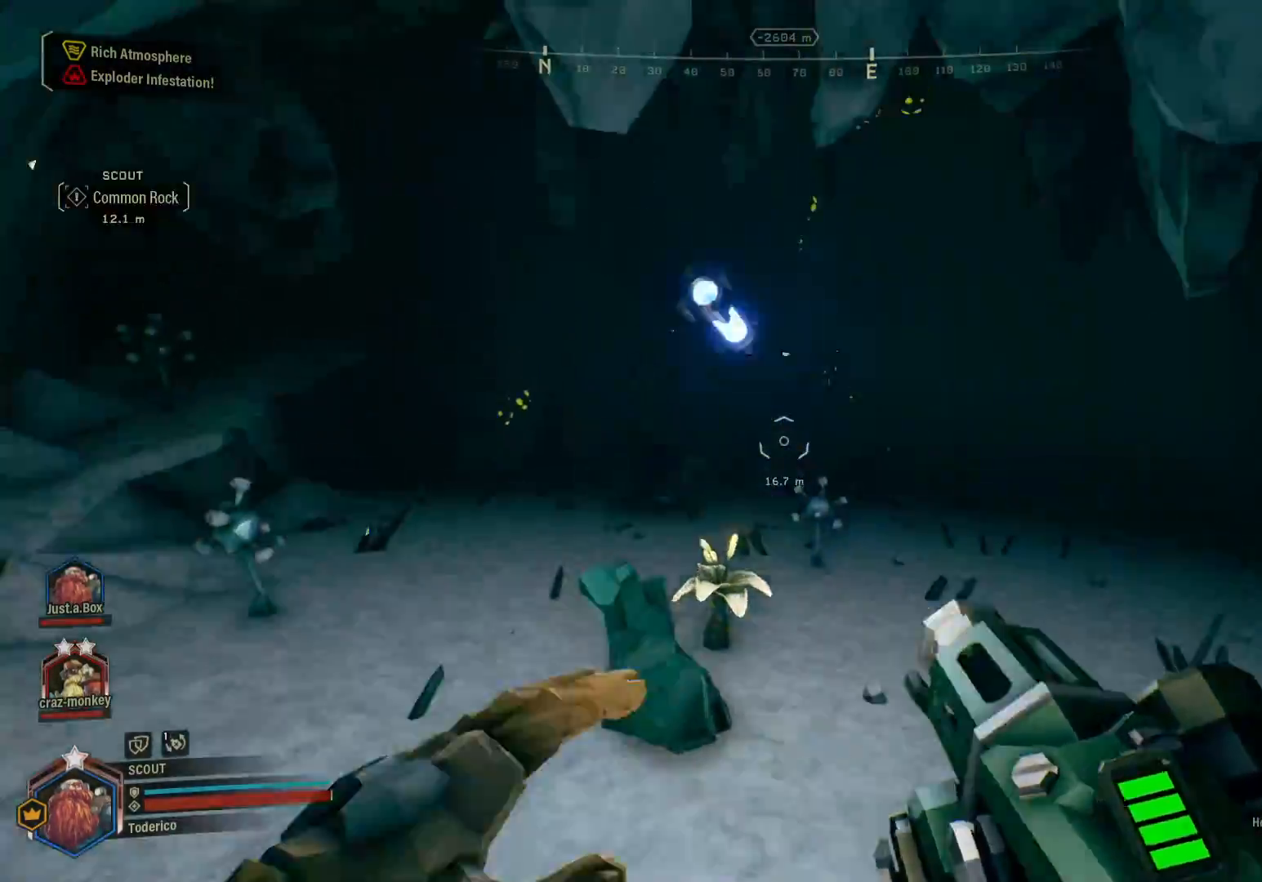
{"keys": ["a", "shift", "w"], "events": [[83, "d", "up"], [450, "a", "down"]]}
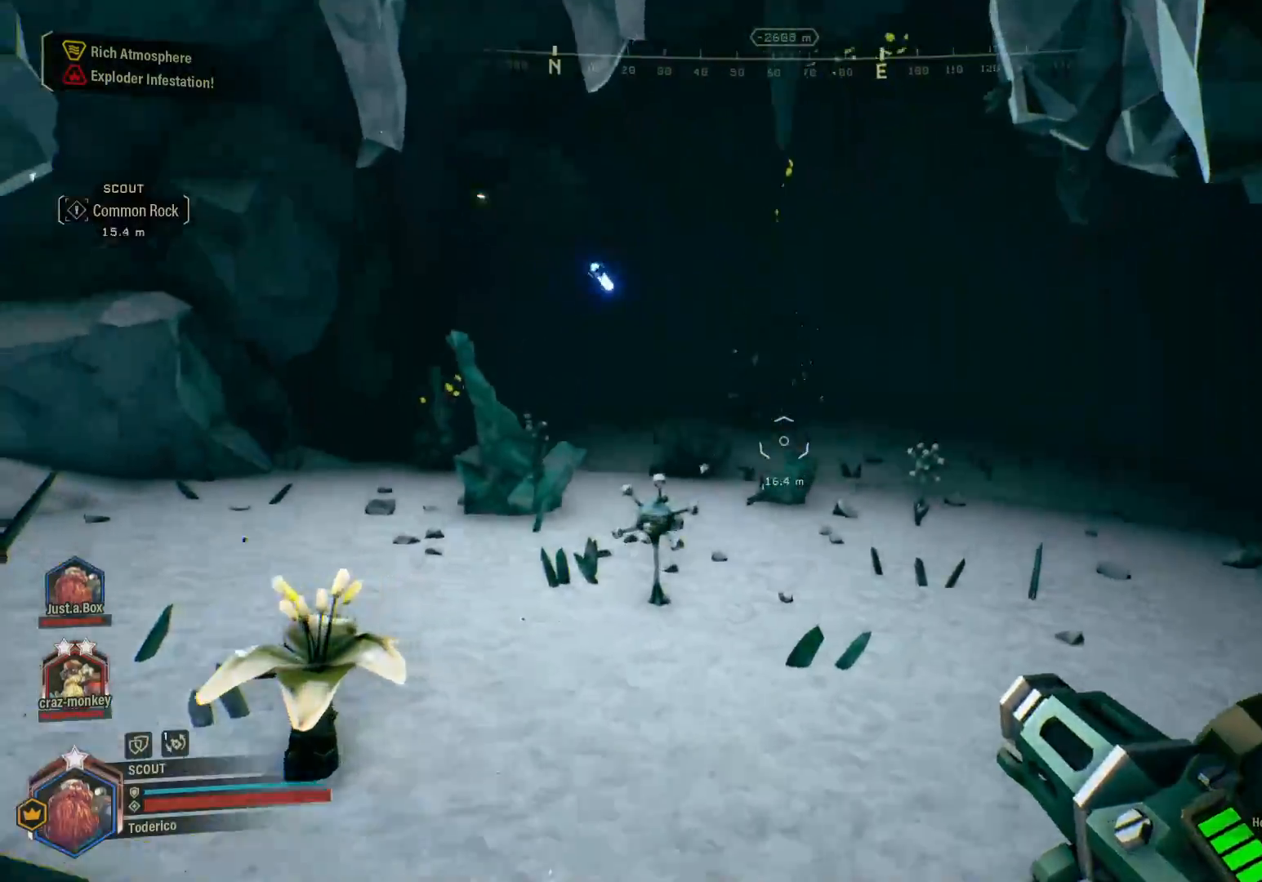
{"keys": ["a", "e", "shift", "w"], "events": [[450, "e", "down"]]}
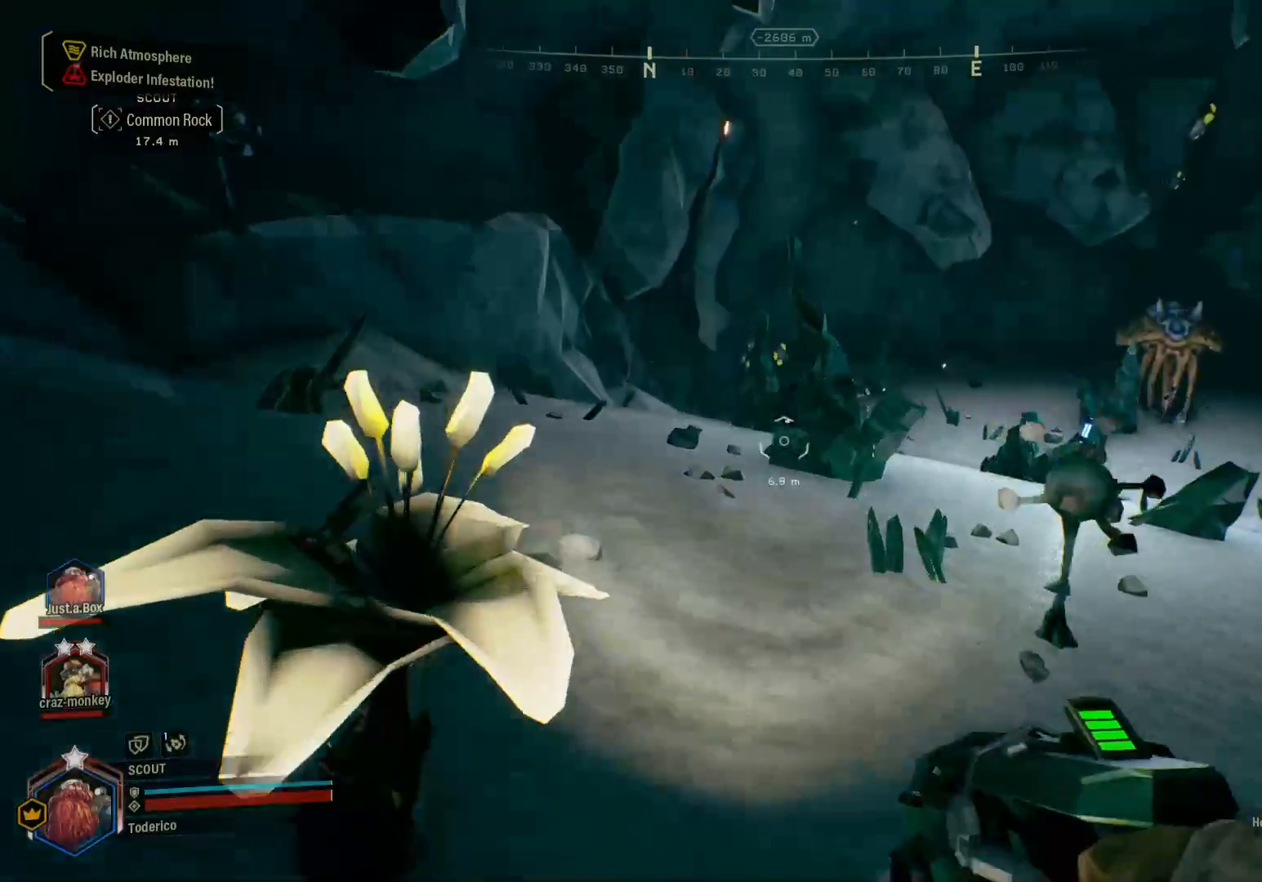
{"keys": ["shift", "w"], "events": [[16, "e", "up"], [133, "e", "down"], [216, "e", "up"], [333, "a", "up"]]}
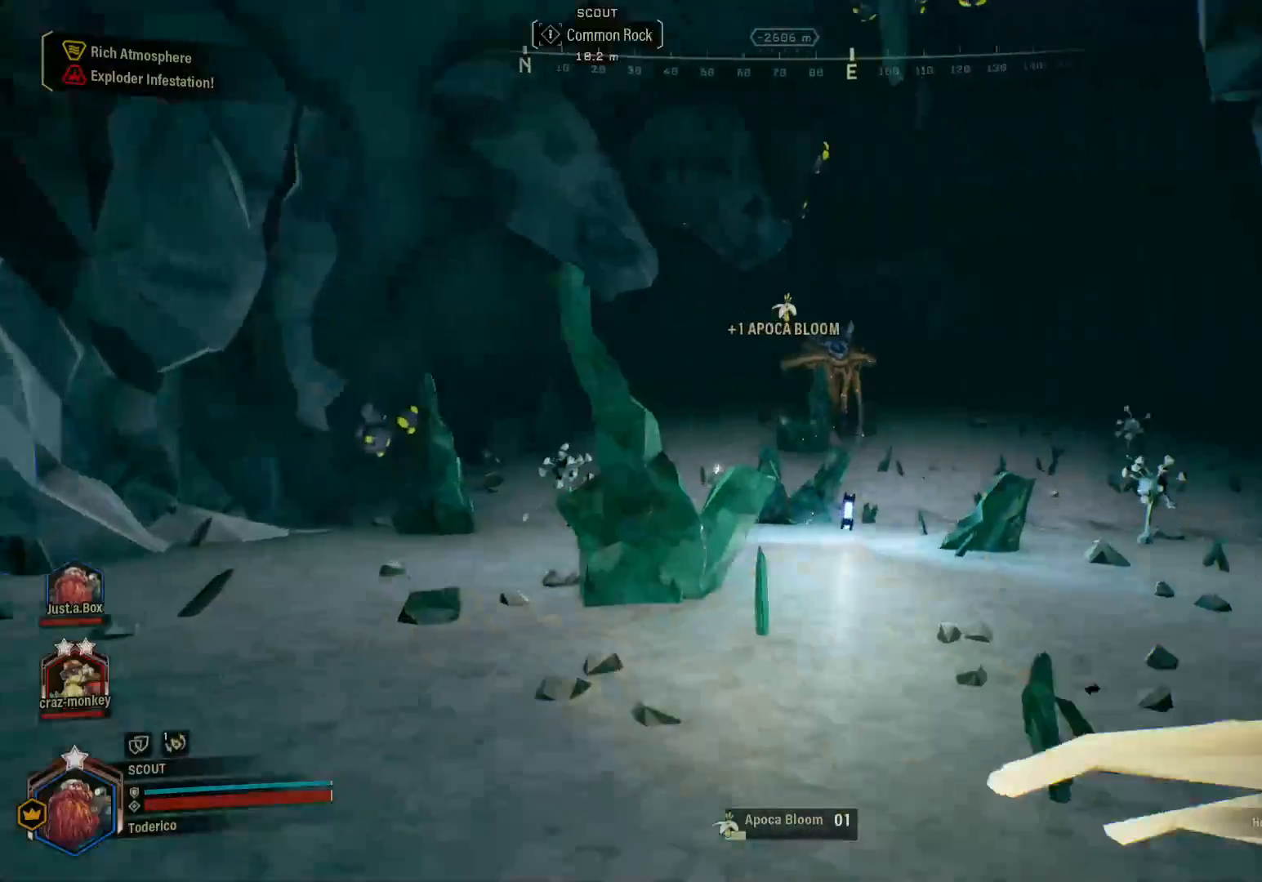
{"keys": ["shift", "w"], "events": [[200, "d", "down"], [333, "d", "up"]]}
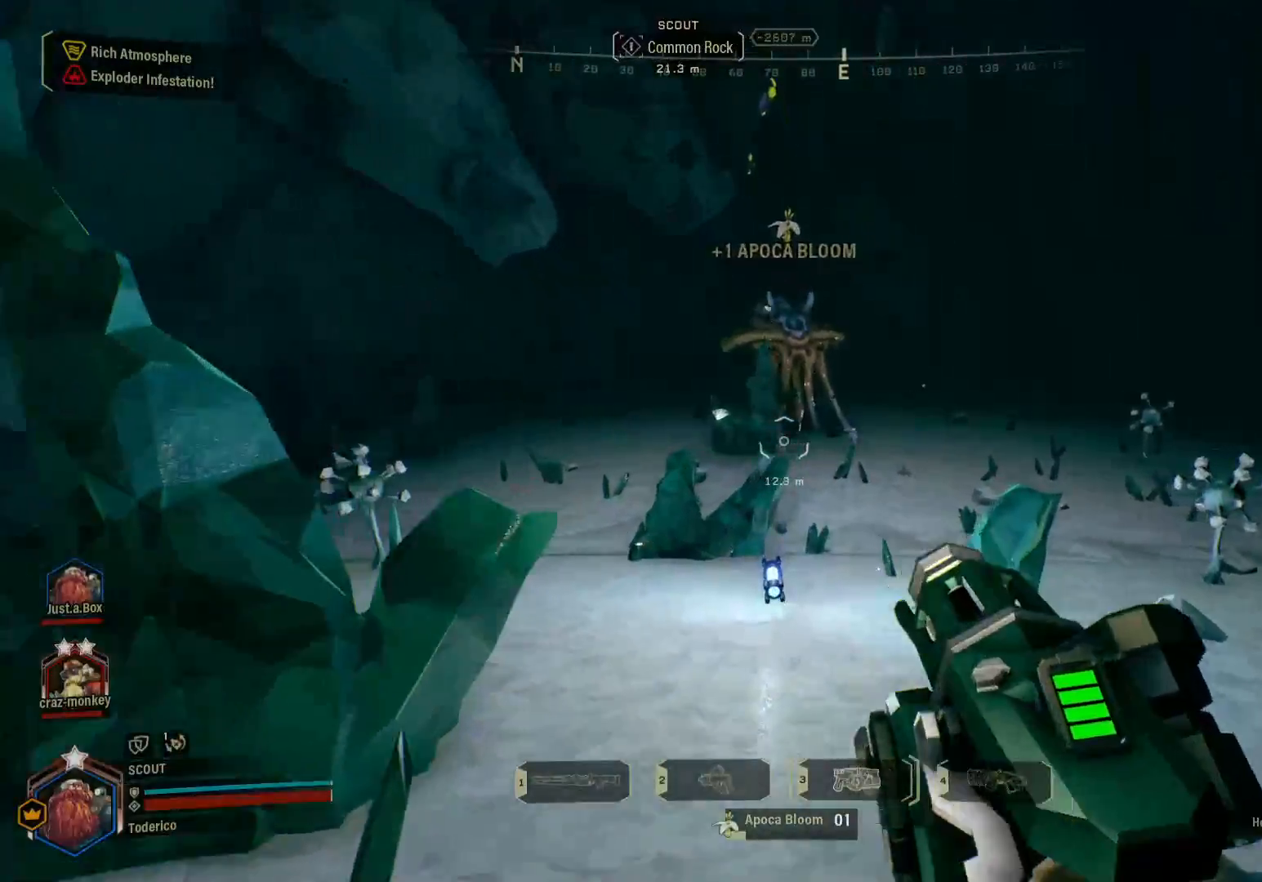
{"keys": ["d"], "events": [[350, "w", "up"], [400, "d", "down"], [416, "shift", "up"]]}
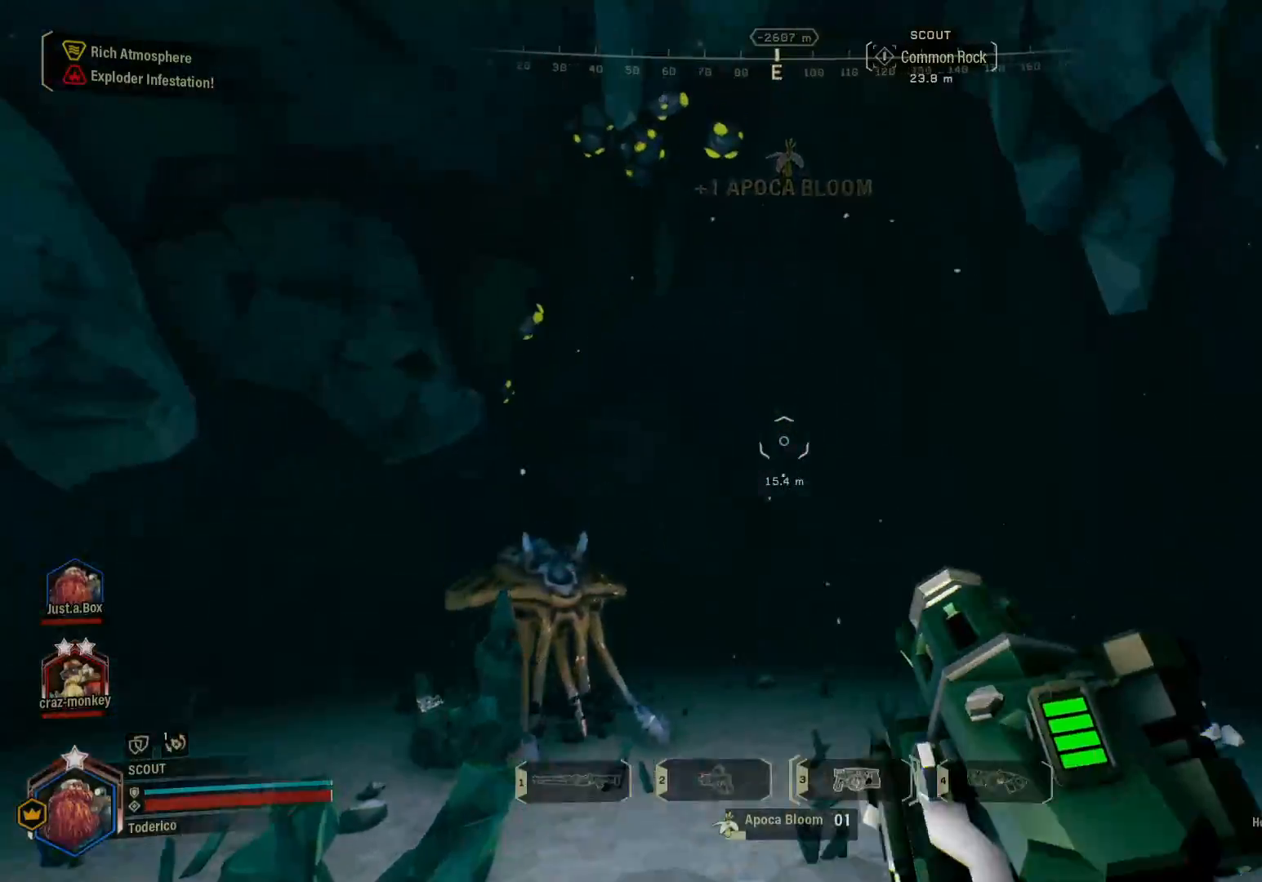
{"keys": ["f", "w"], "events": [[266, "w", "down"], [333, "d", "up"], [466, "f", "down"]]}
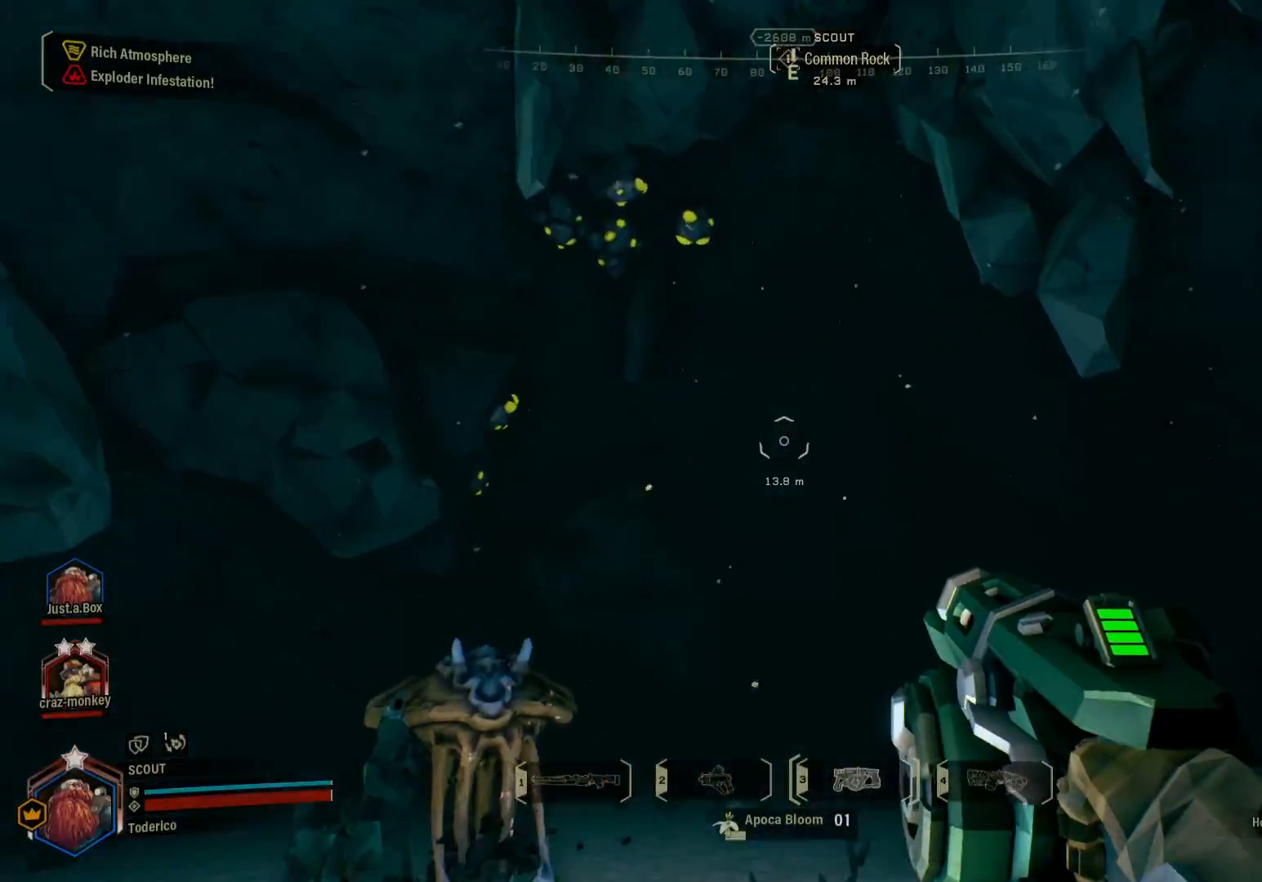
{"keys": ["d", "shift", "w"], "events": [[83, "f", "up"], [316, "shift", "down"], [350, "d", "down"]]}
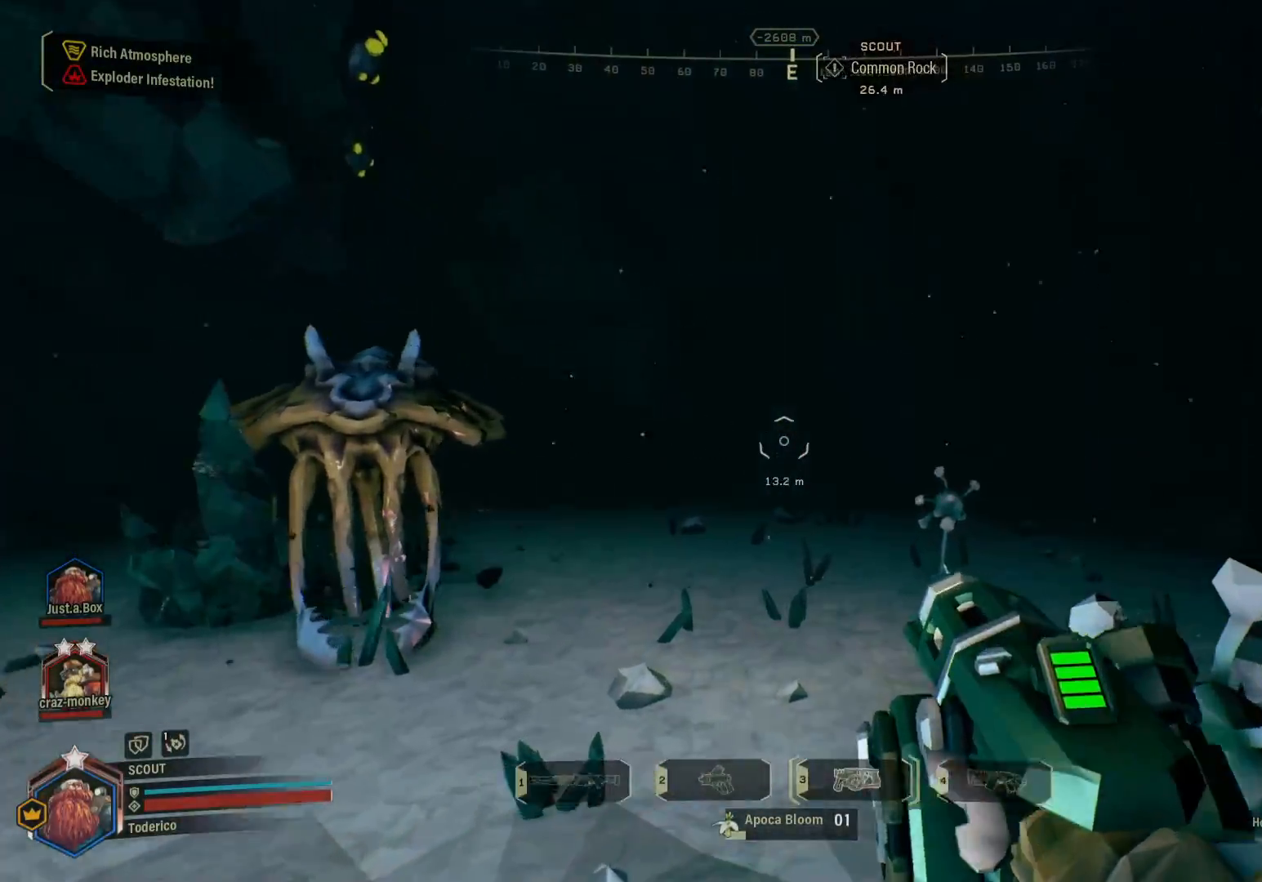
{"keys": ["d", "shift", "w"], "events": []}
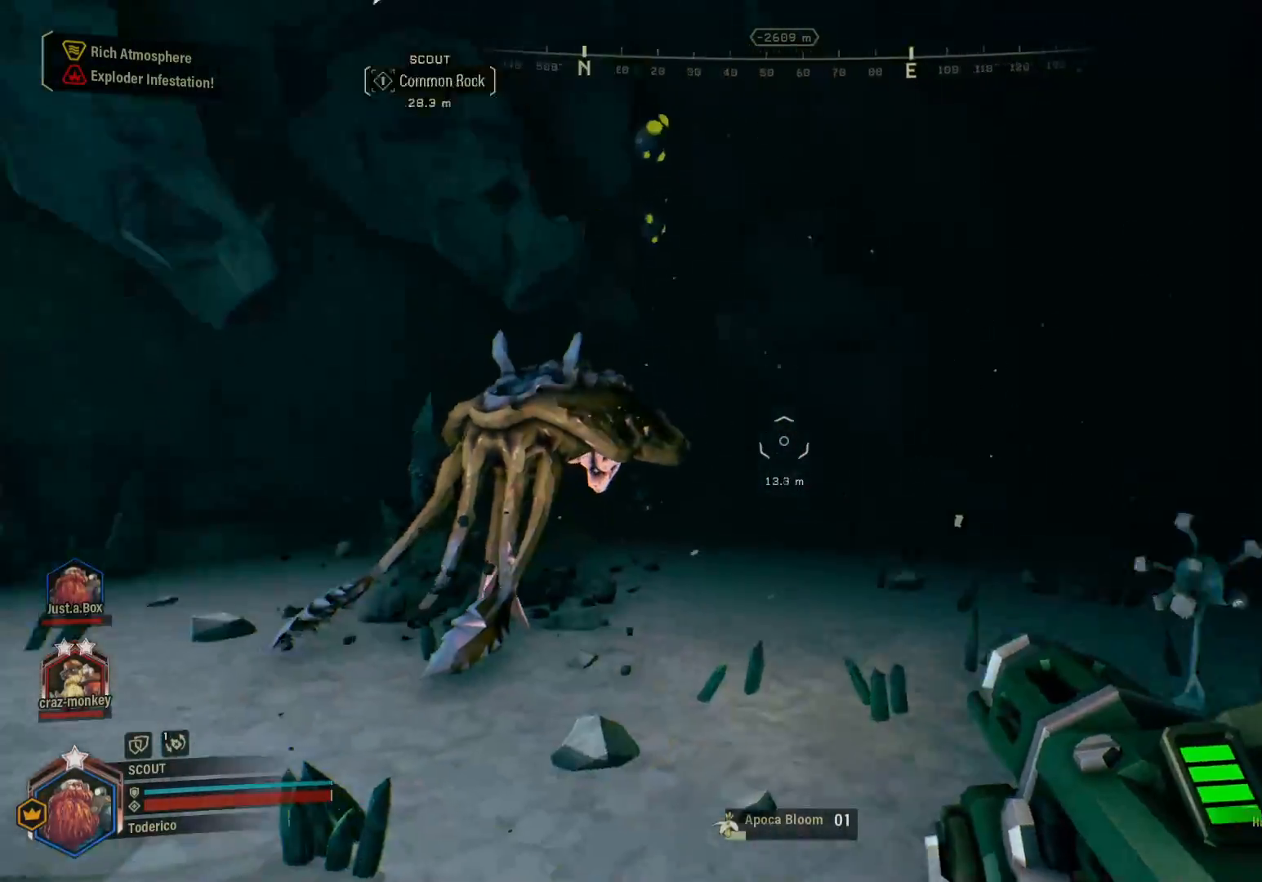
{"keys": ["d", "shift", "w"], "events": []}
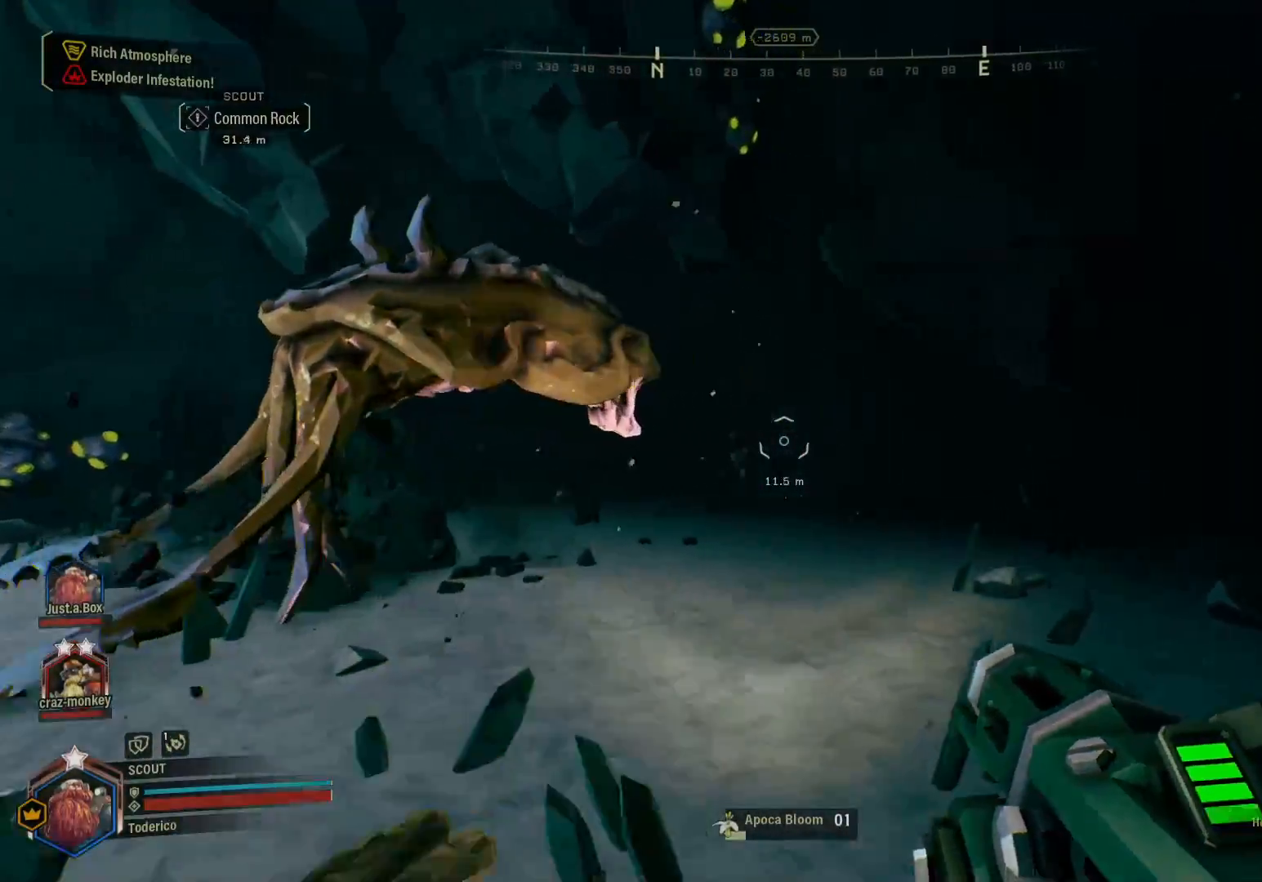
{"keys": ["shift", "w"], "events": [[83, "d", "up"]]}
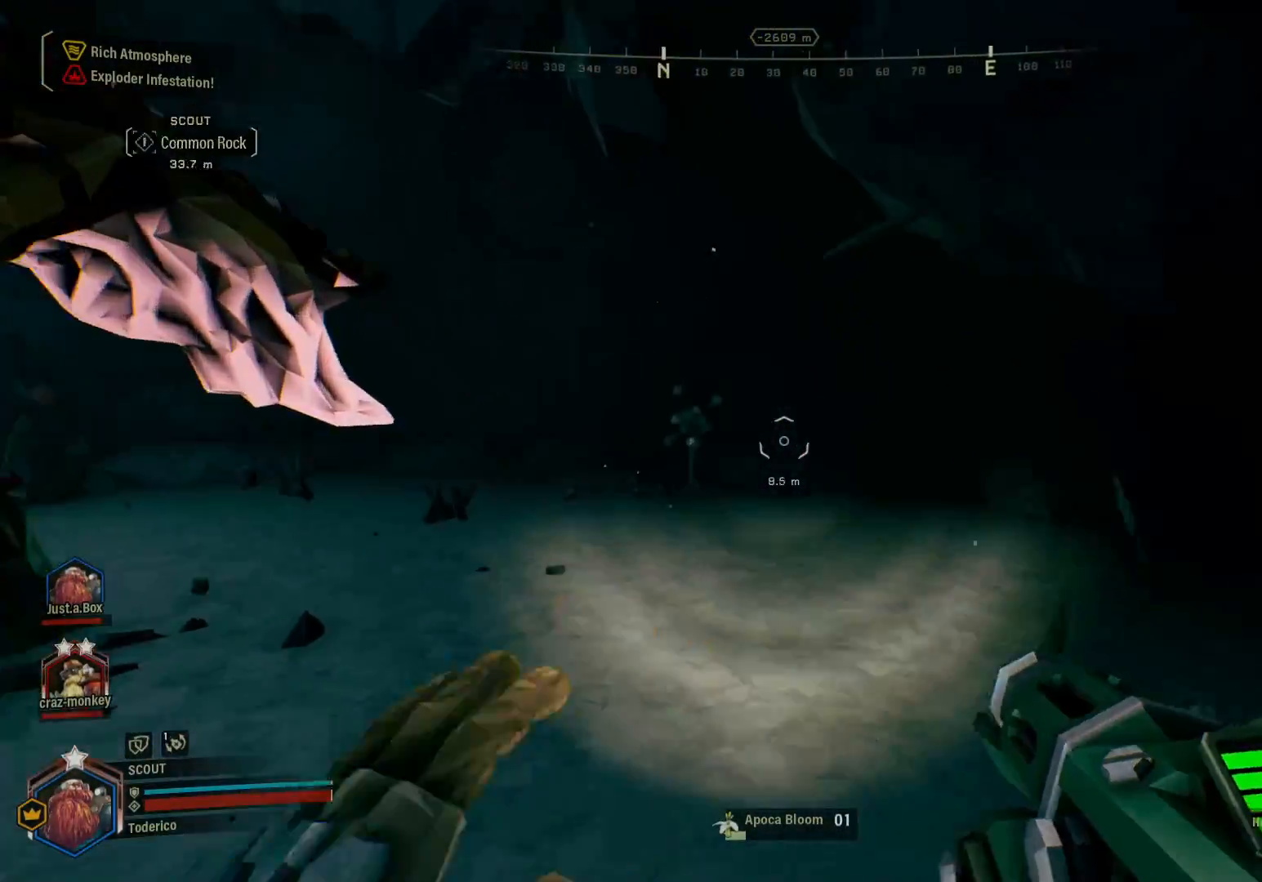
{"keys": ["d", "shift", "w"], "events": [[50, "f", "down"], [150, "f", "up"], [300, "d", "down"]]}
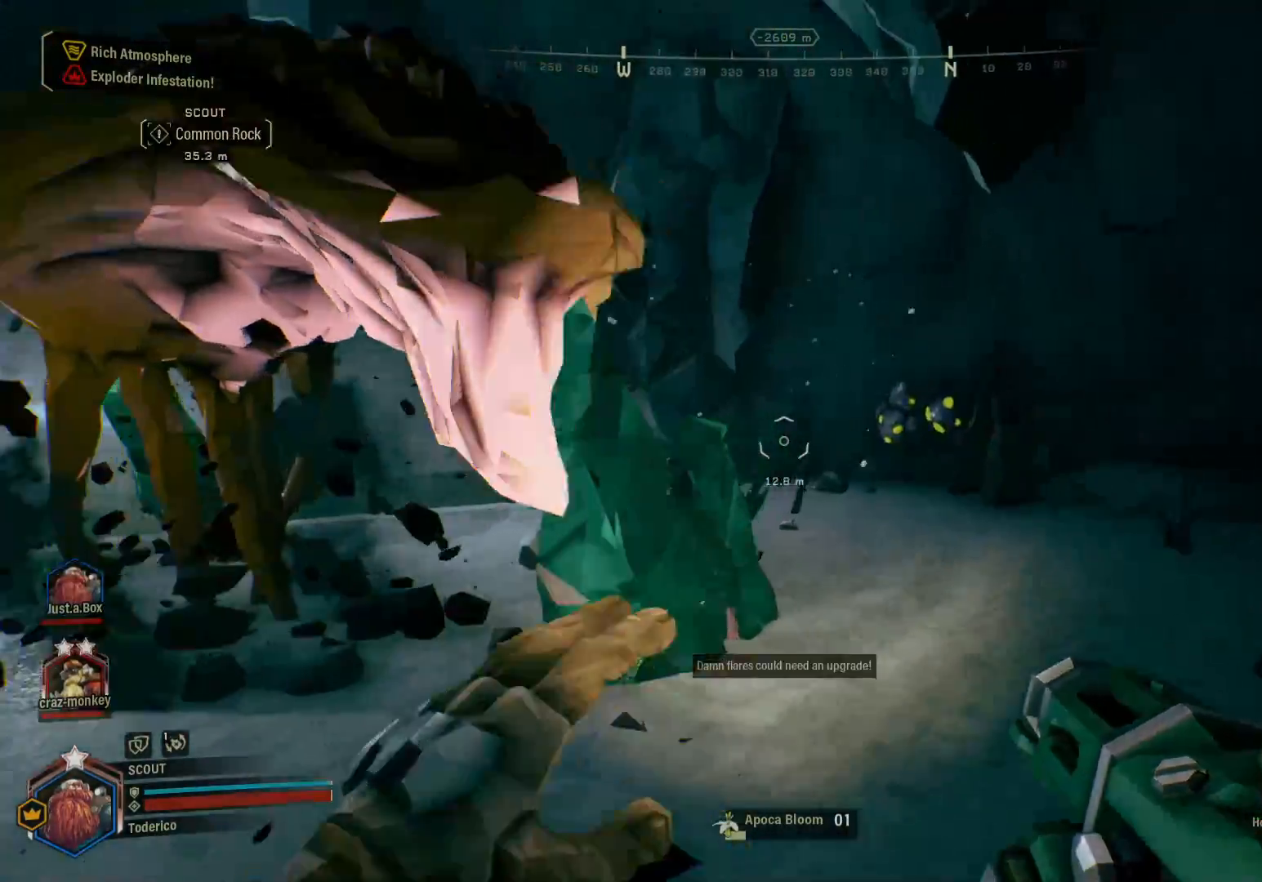
{"keys": ["d", "shift", "w"], "events": []}
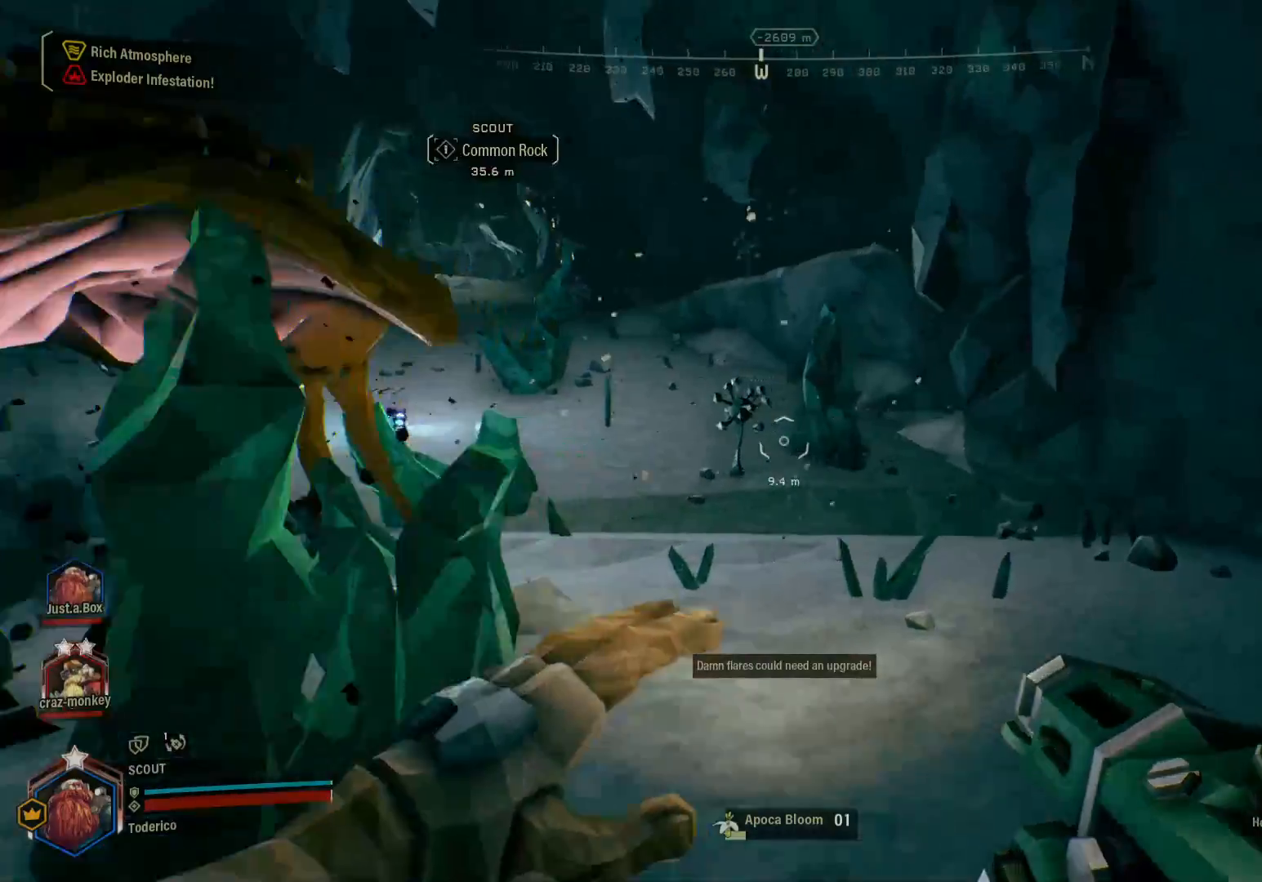
{"keys": ["shift", "w"], "events": [[83, "d", "up"]]}
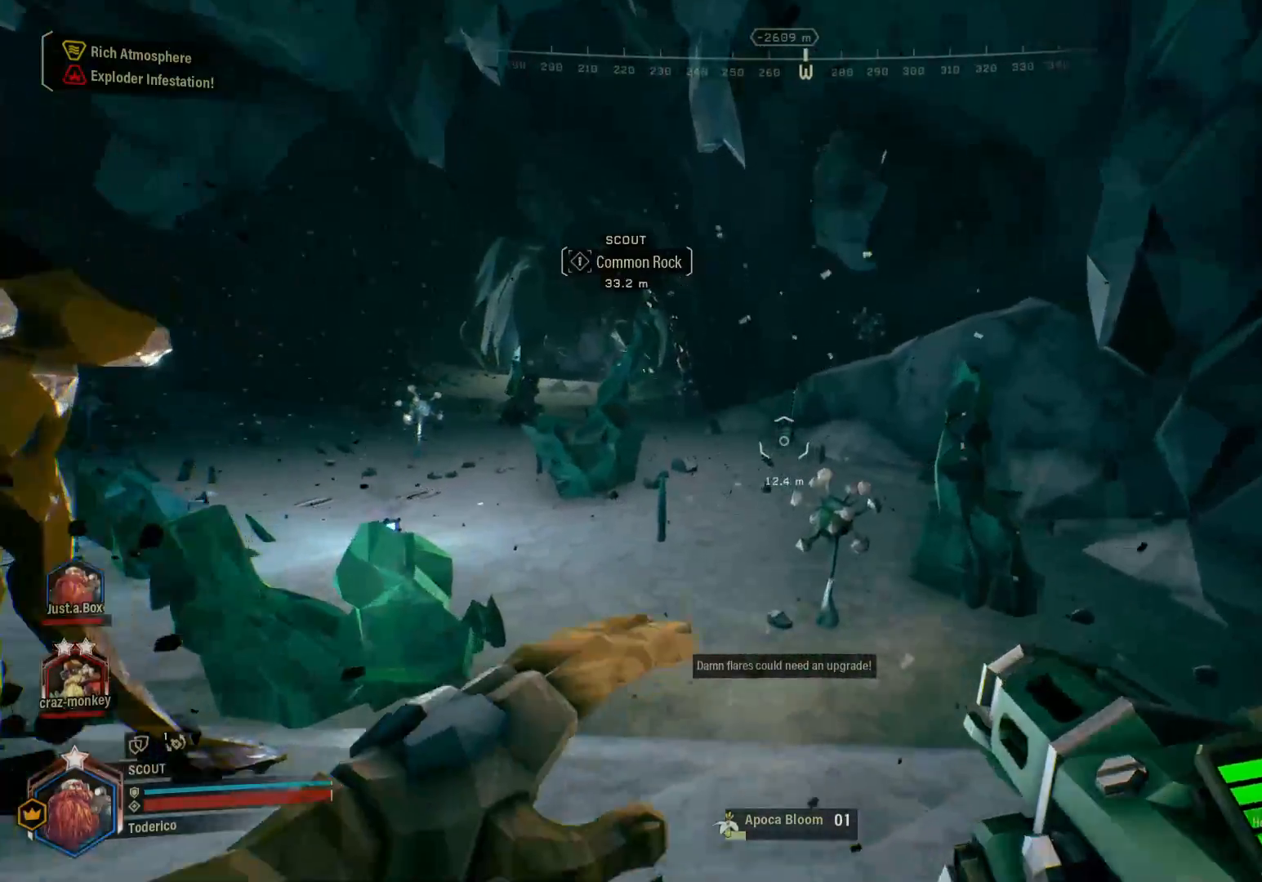
{"keys": ["a", "shift", "w"], "events": [[416, "a", "down"]]}
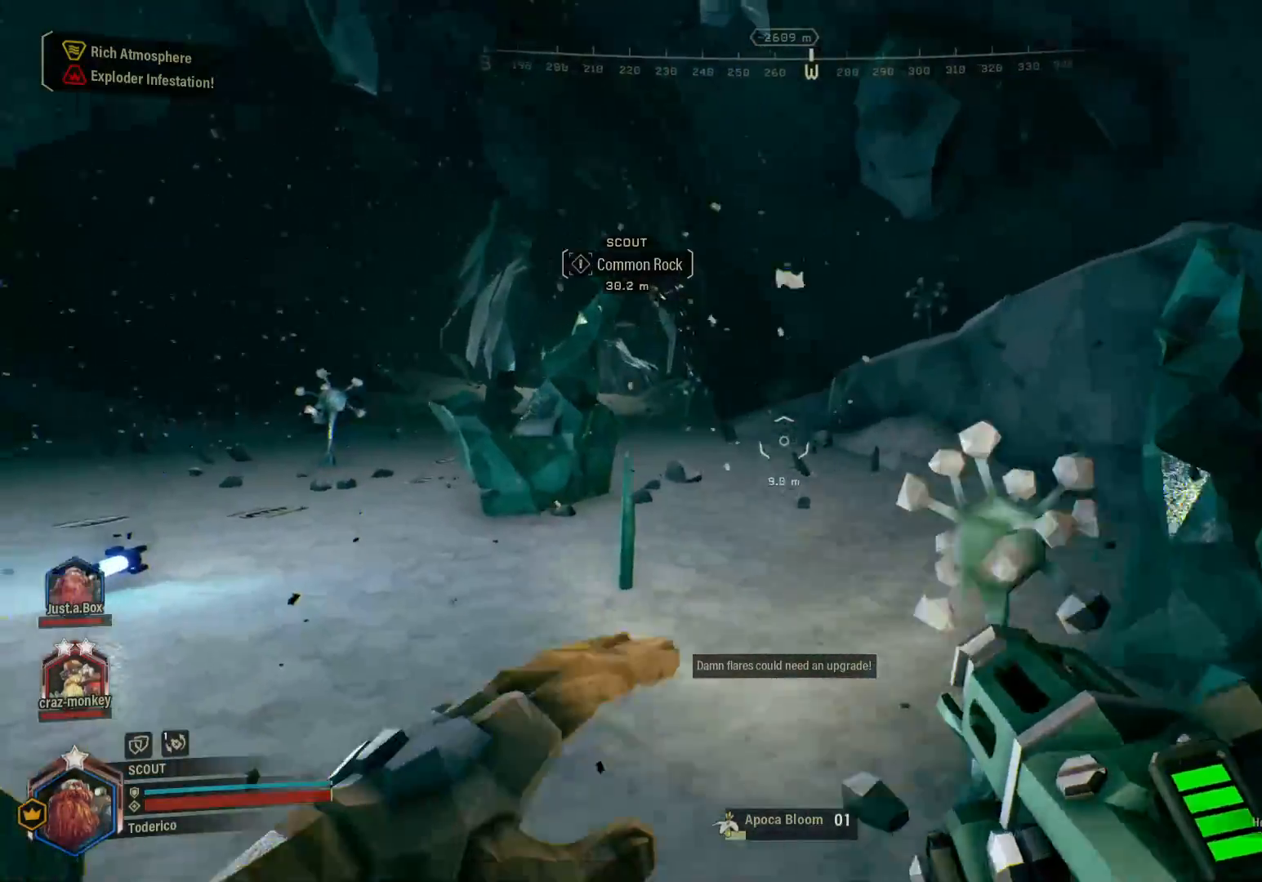
{"keys": ["a", "shift", "w"], "events": []}
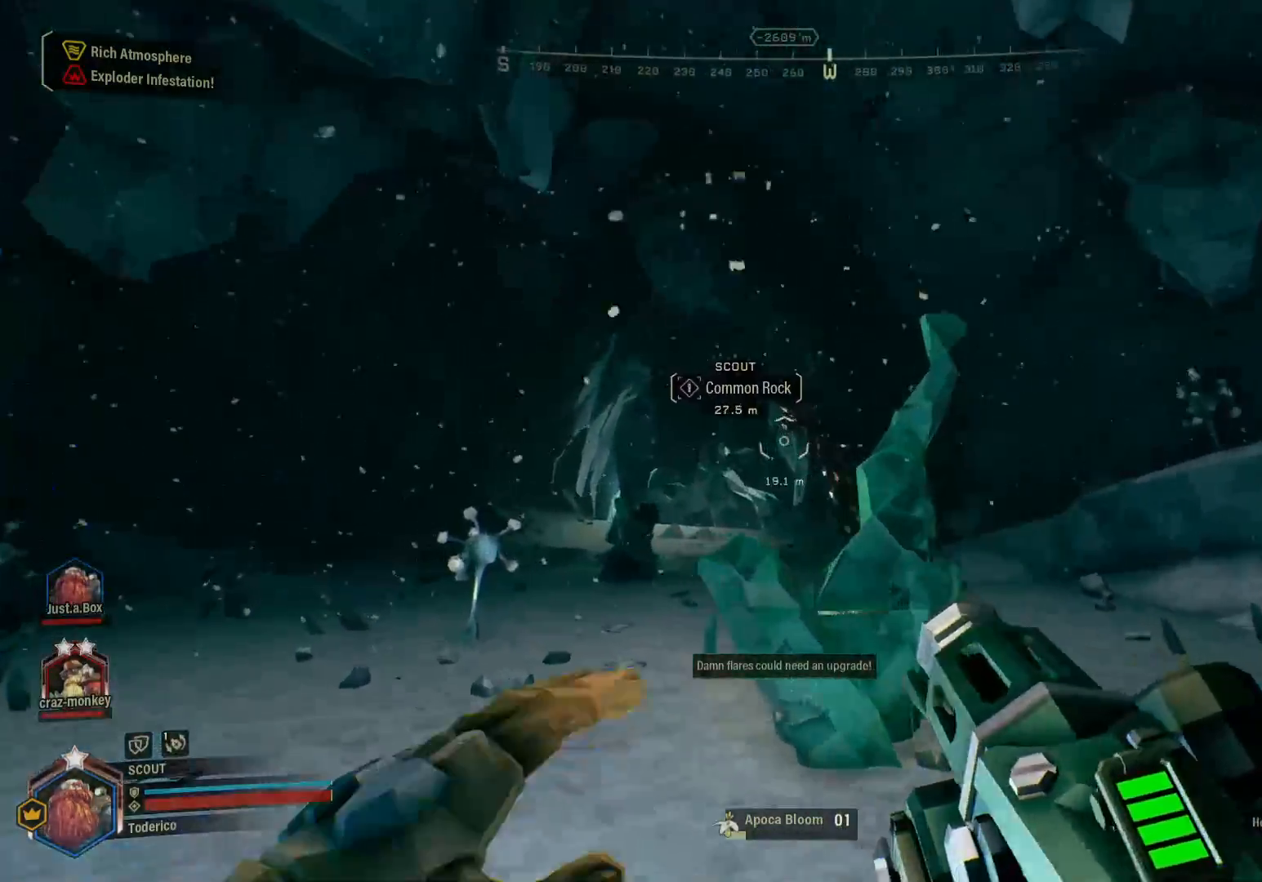
{"keys": ["w"], "events": [[333, "a", "up"], [416, "shift", "up"]]}
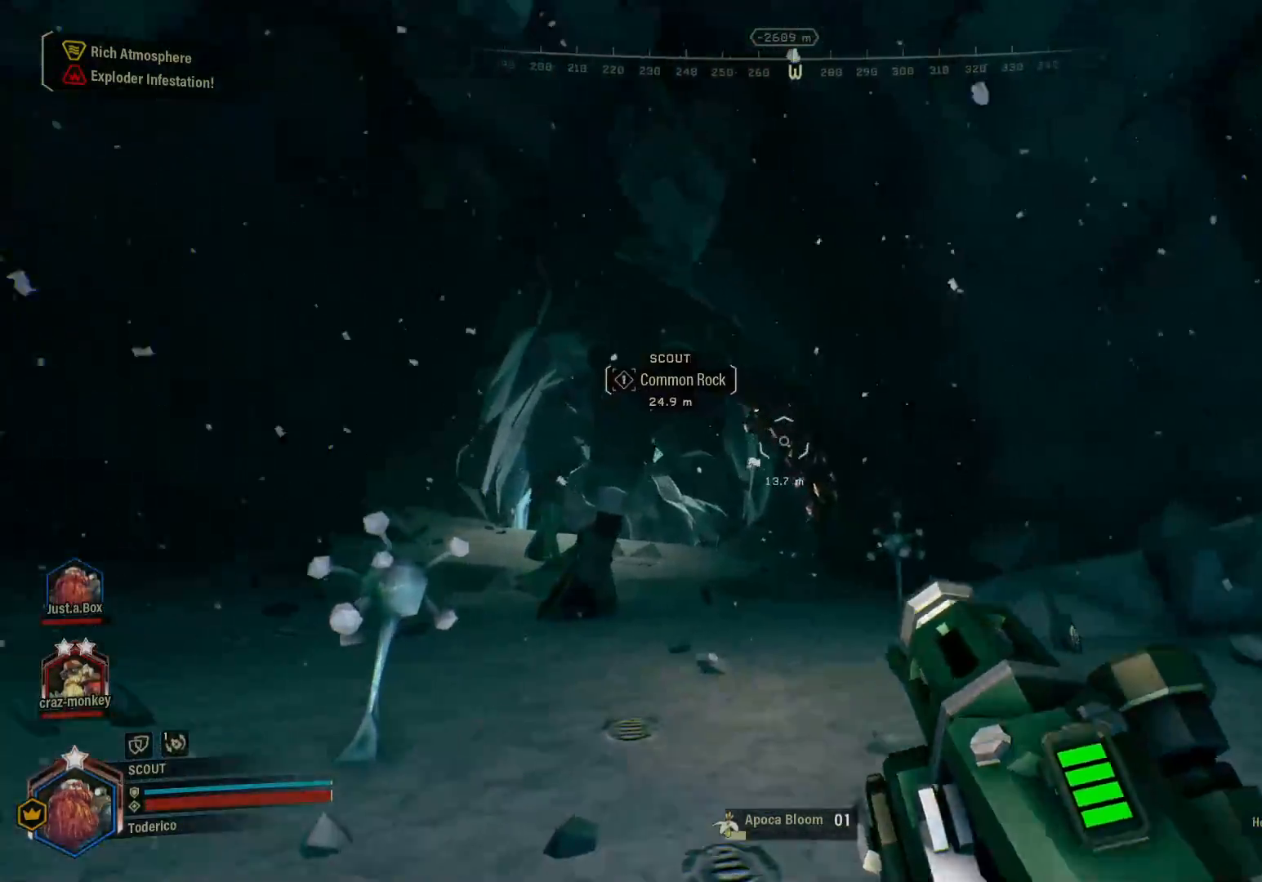
{"keys": ["ctrl", "w"], "events": [[116, "ctrl", "down"]]}